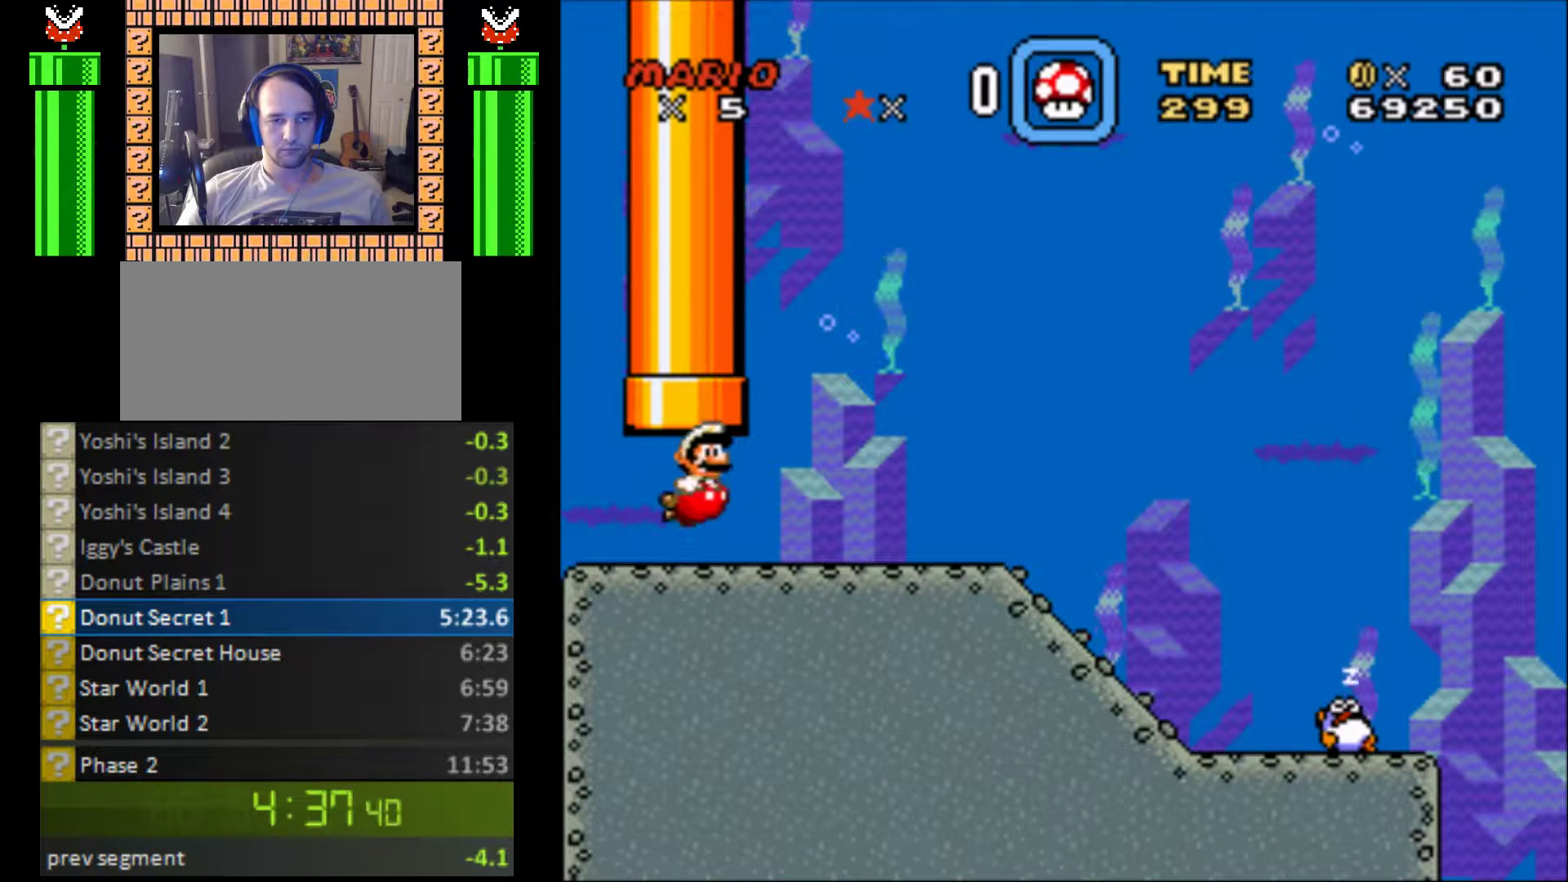
Gameplay with a controller (Nintendo layout); each line is a JSON object with the inputs held at the frame after it. "events" lists button and stick changes between this image and that frame as [ms after this image, input, new state], when the widget could be followed in between. Not read: L3 R3.
{"buttons": ["DPAD_RIGHT"], "events": [[33, "B", "down"], [133, "B", "up"], [400, "B", "down"], [500, "B", "up"]]}
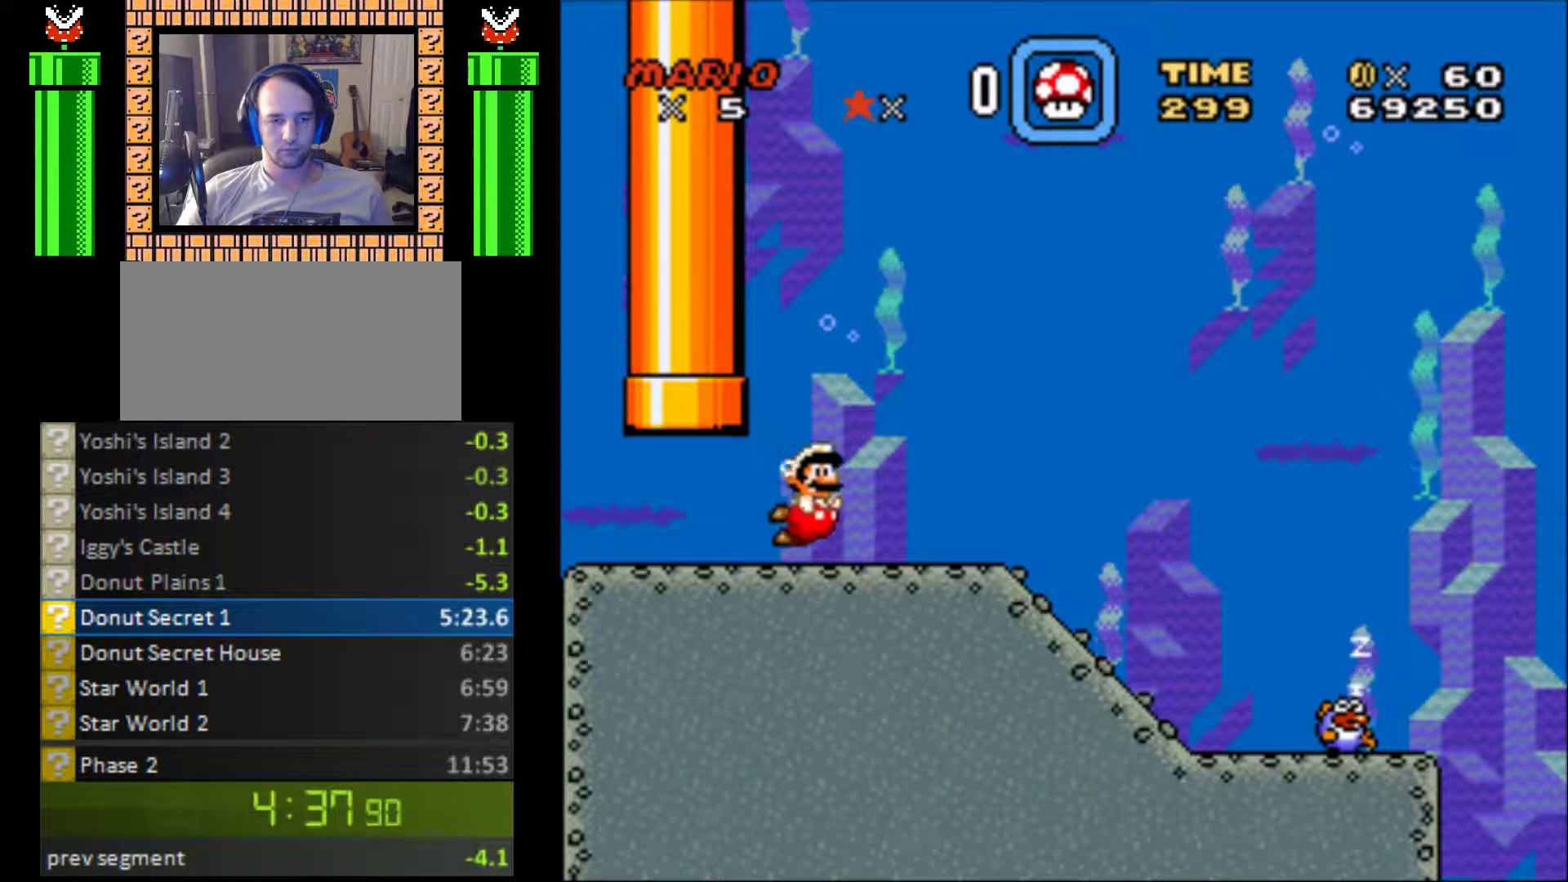
{"buttons": ["DPAD_RIGHT"], "events": [[233, "Y", "down"], [367, "Y", "up"]]}
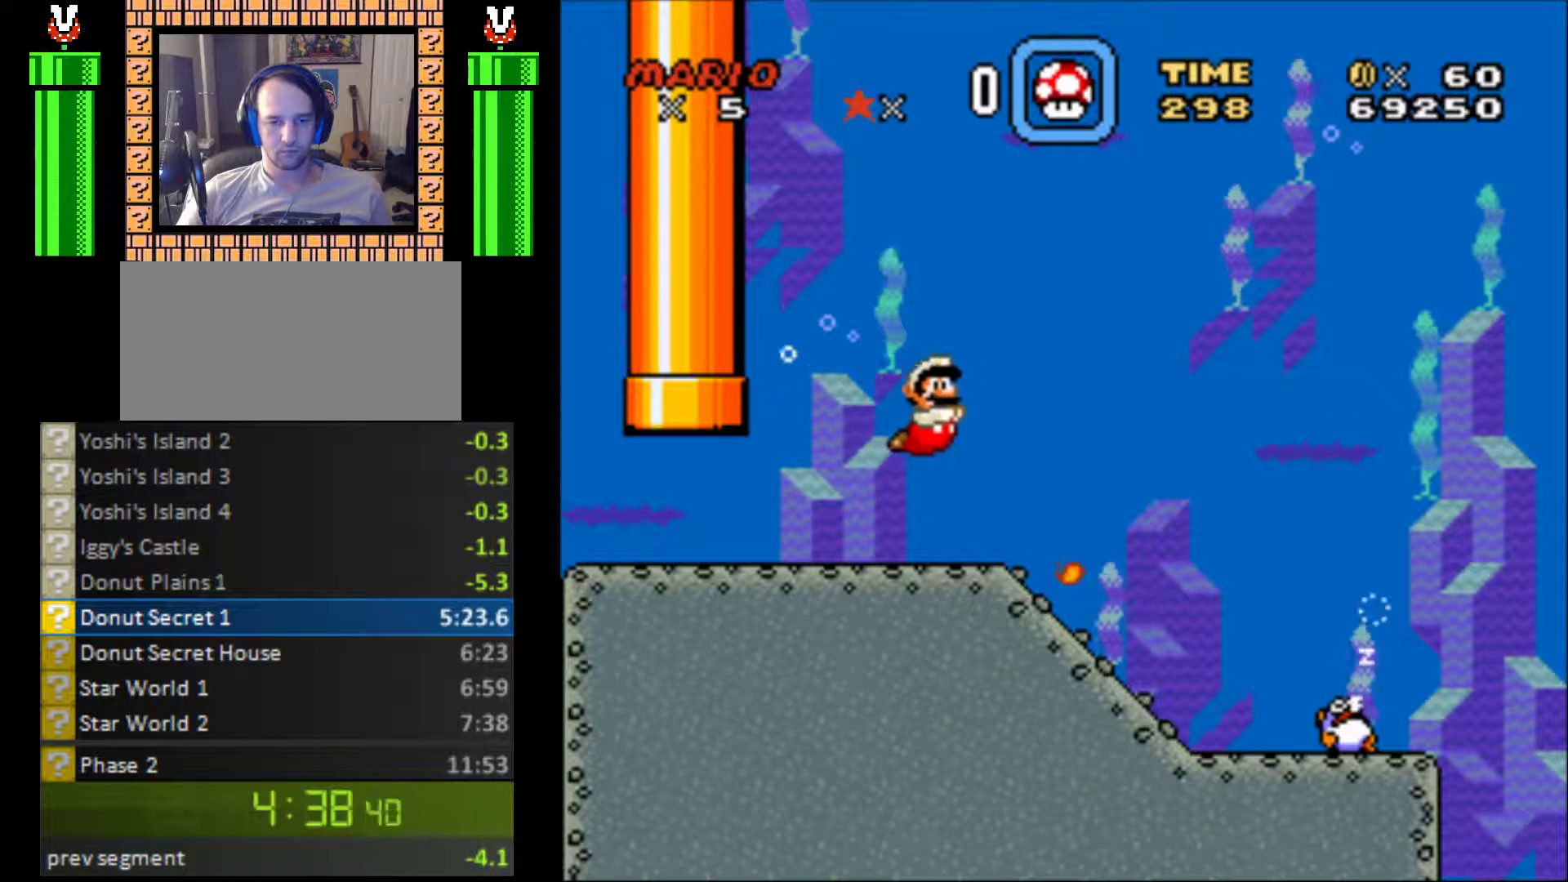
{"buttons": ["DPAD_RIGHT"], "events": []}
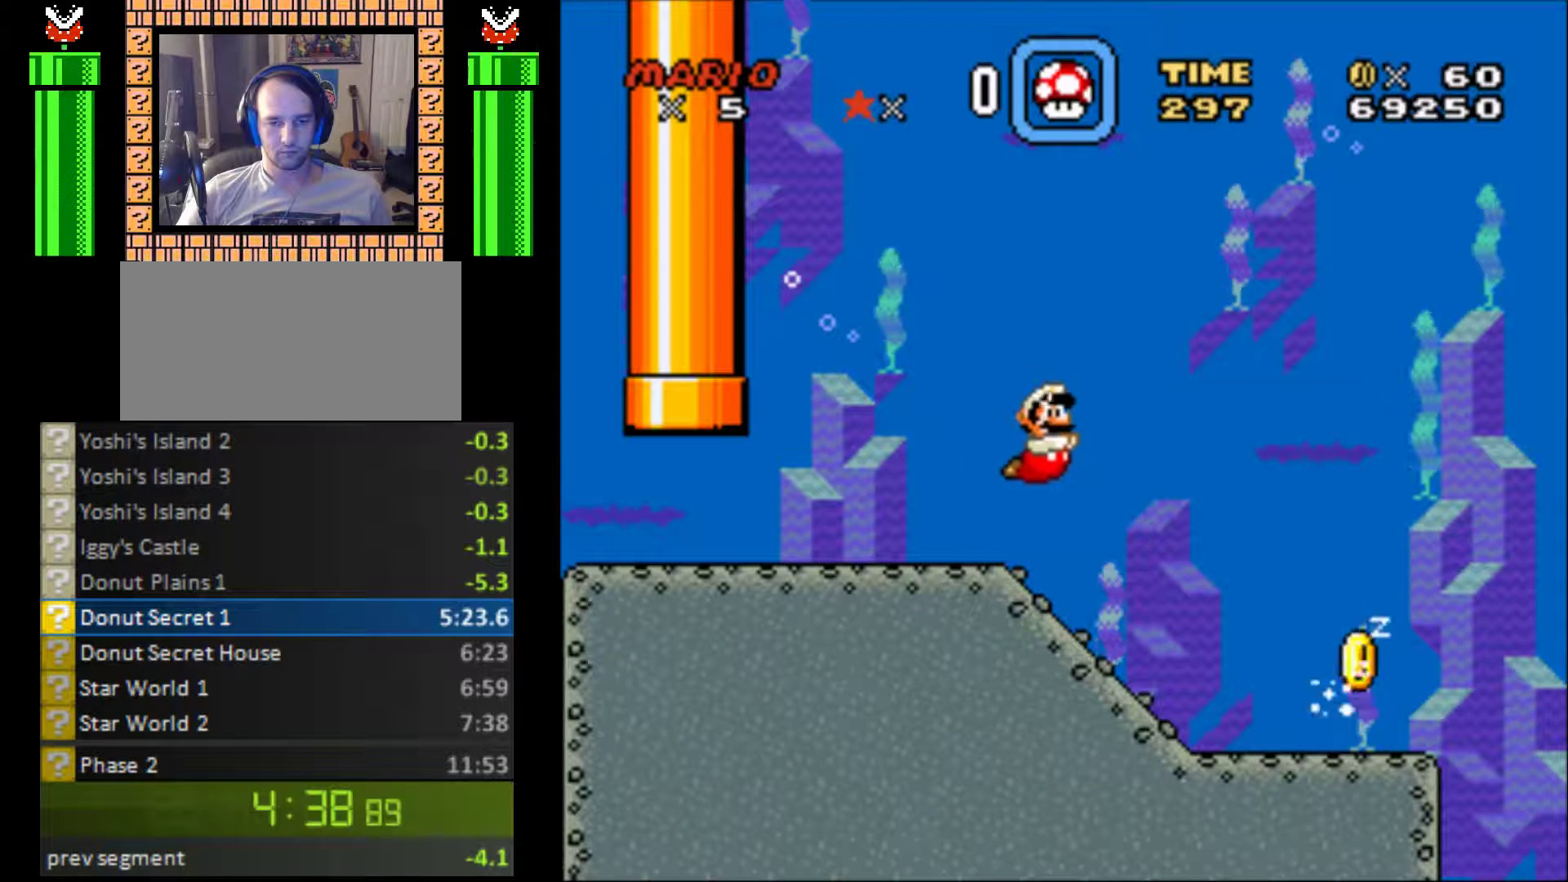
{"buttons": ["DPAD_RIGHT"], "events": [[133, "B", "down"], [233, "B", "up"]]}
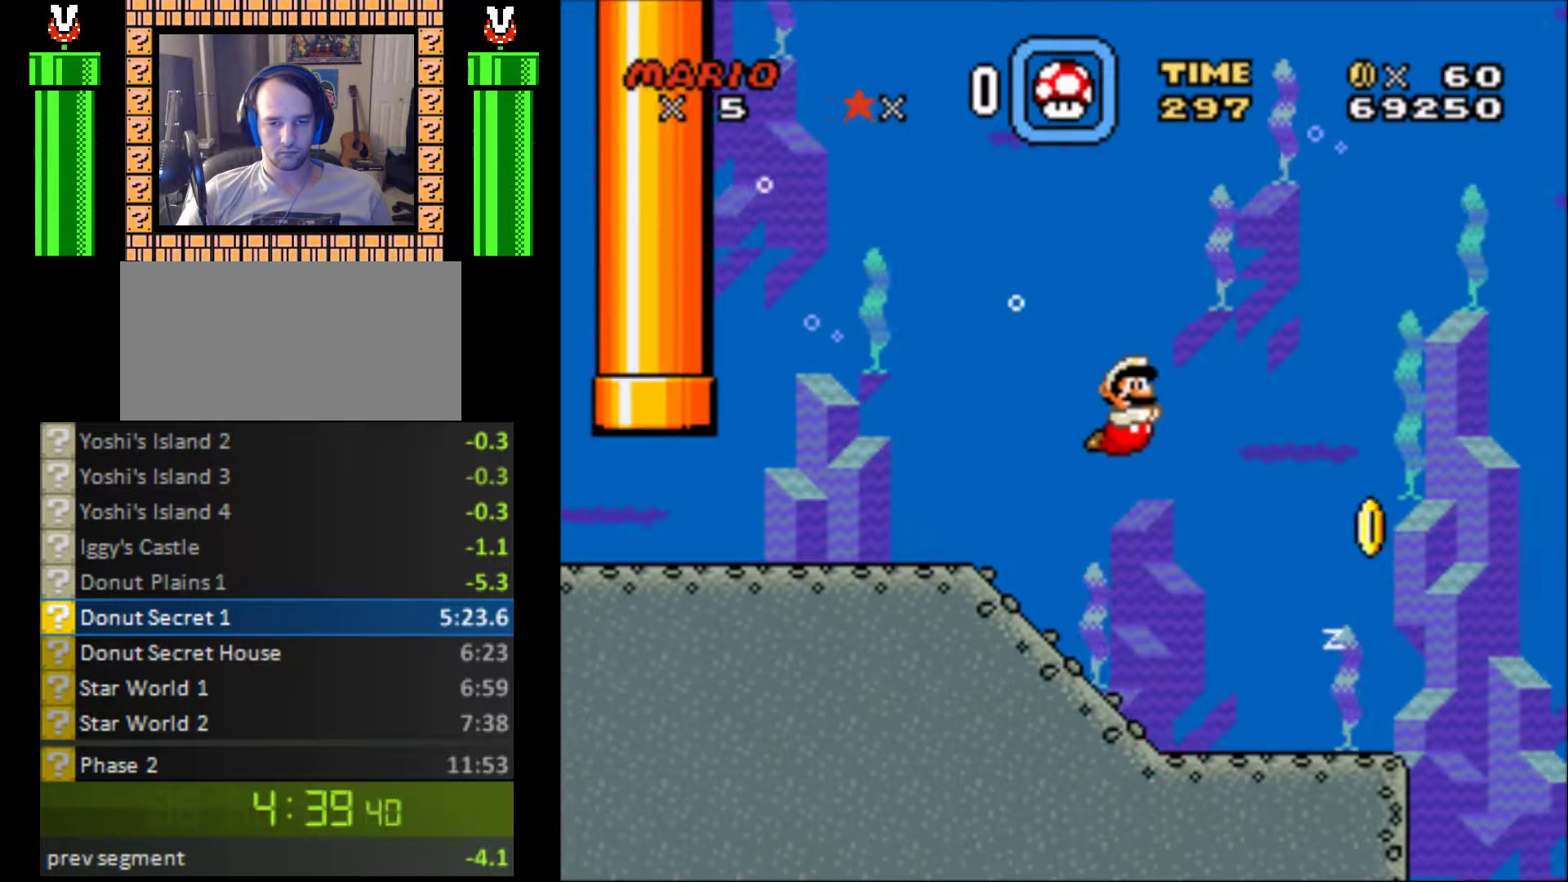
{"buttons": ["DPAD_RIGHT"], "events": []}
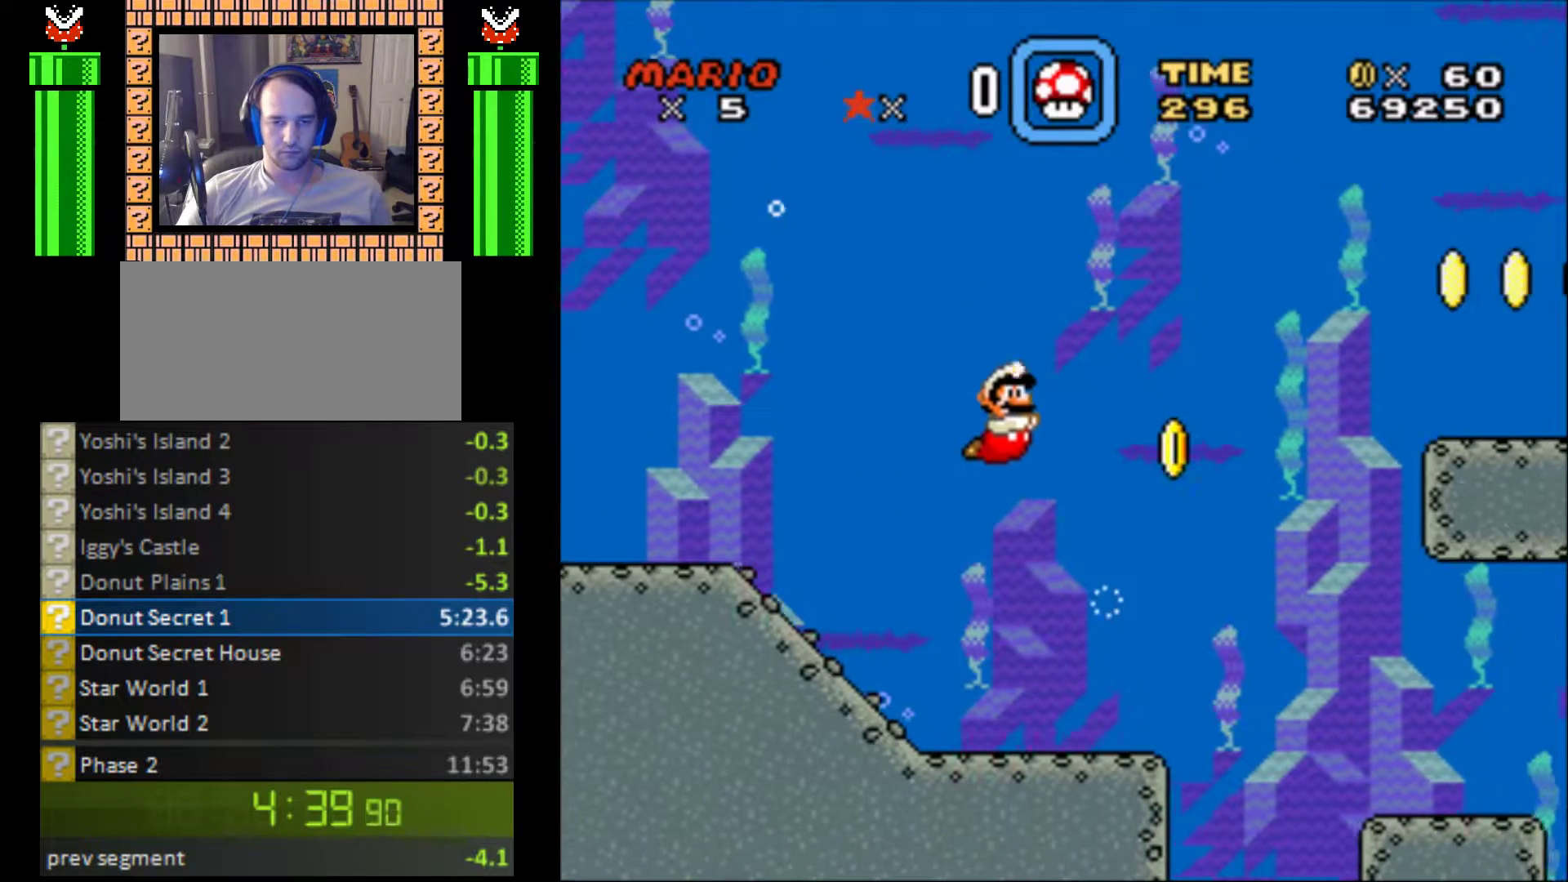
{"buttons": ["B", "DPAD_RIGHT"], "events": [[467, "B", "down"]]}
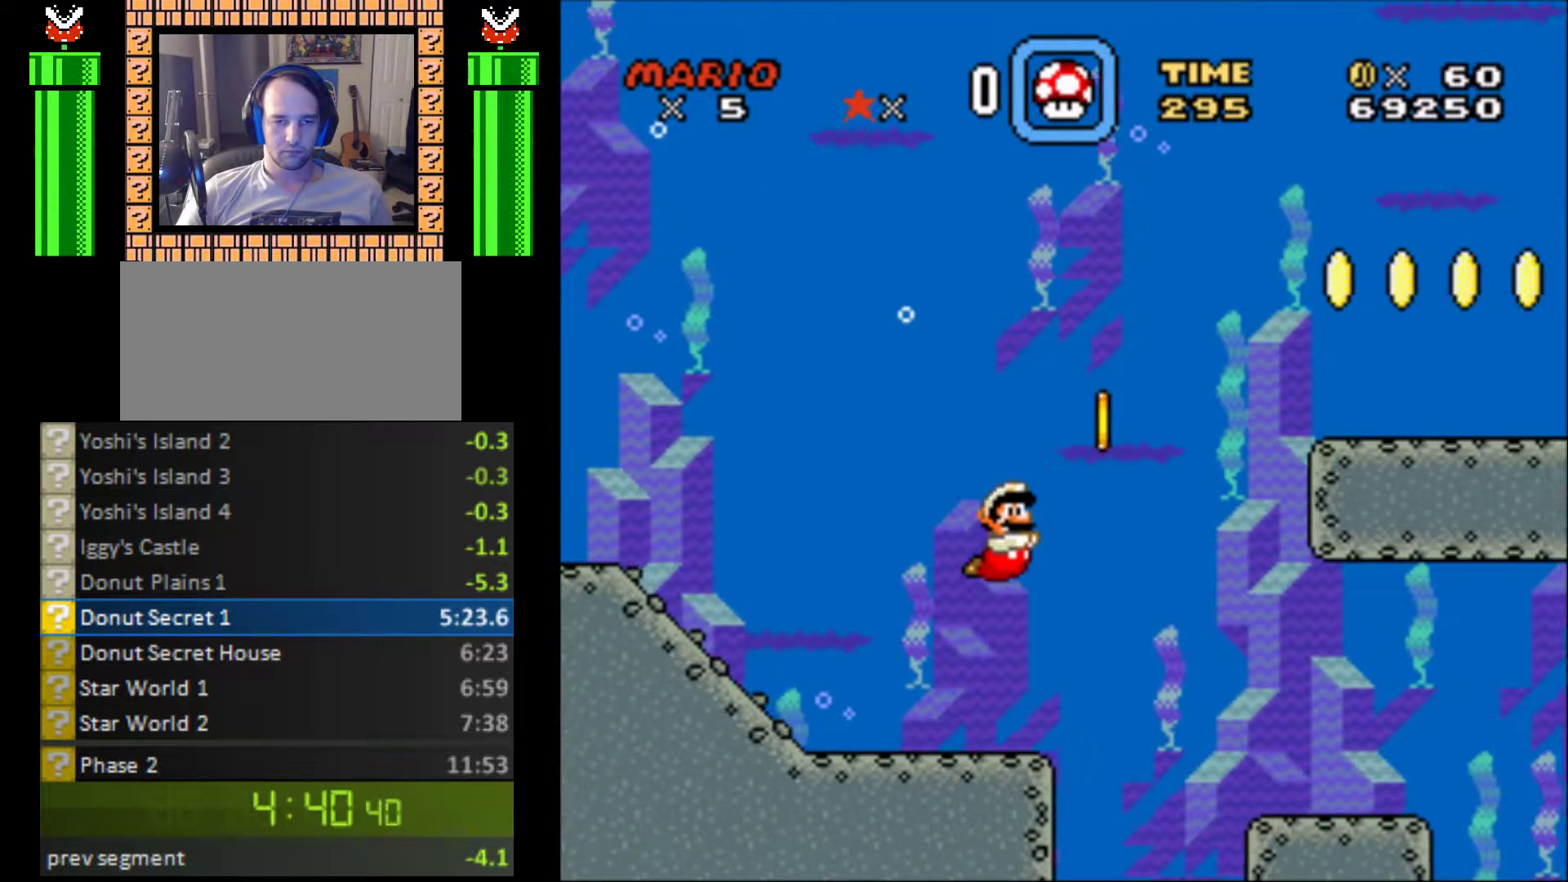
{"buttons": ["DPAD_RIGHT"], "events": [[67, "B", "up"]]}
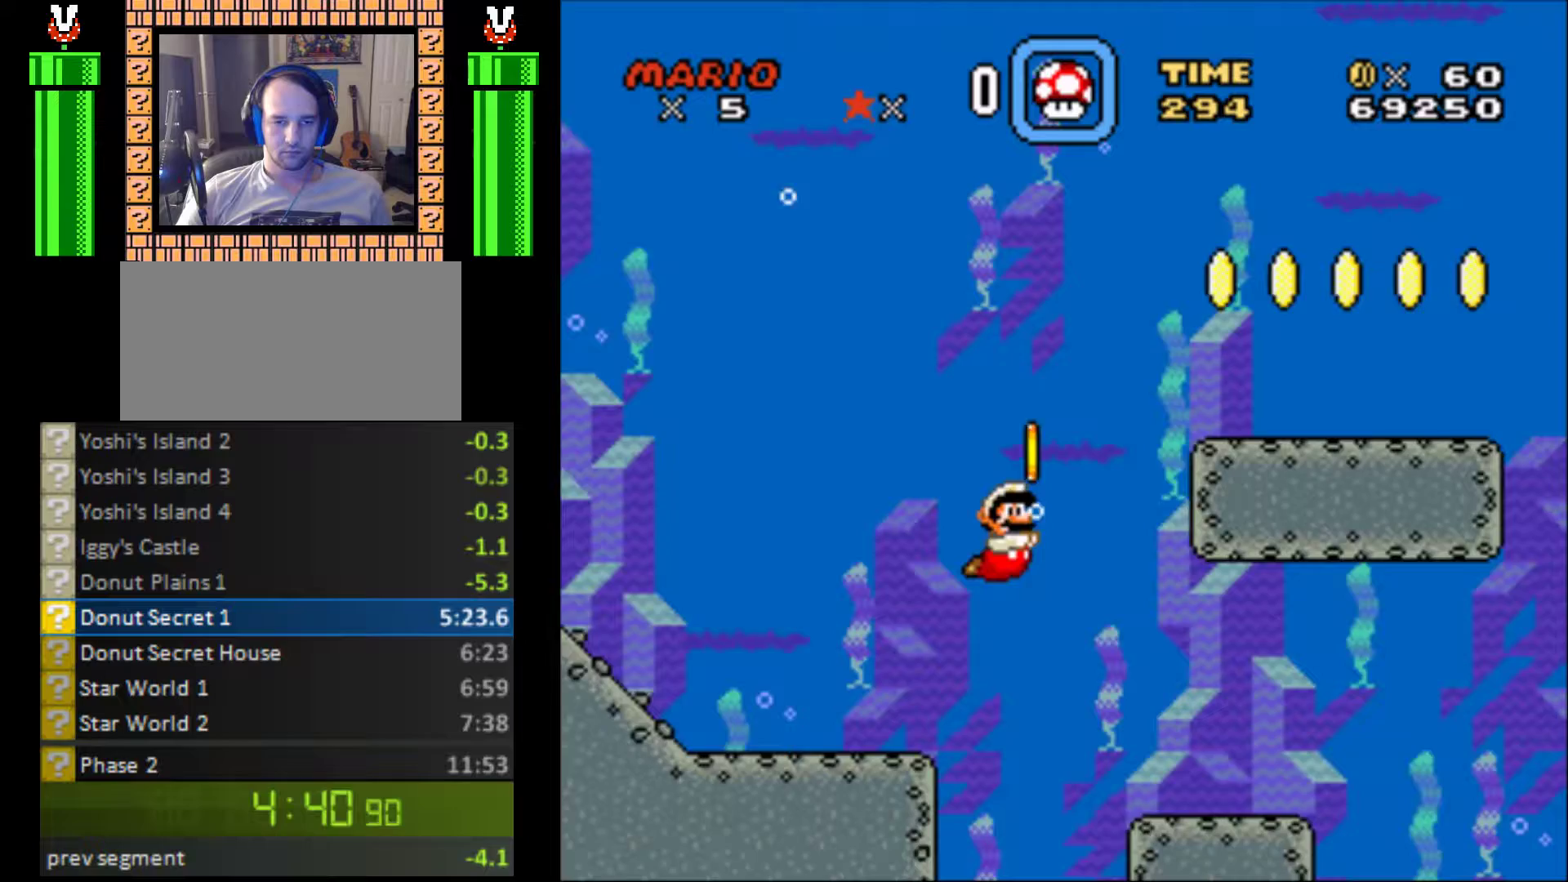
{"buttons": ["DPAD_RIGHT"], "events": []}
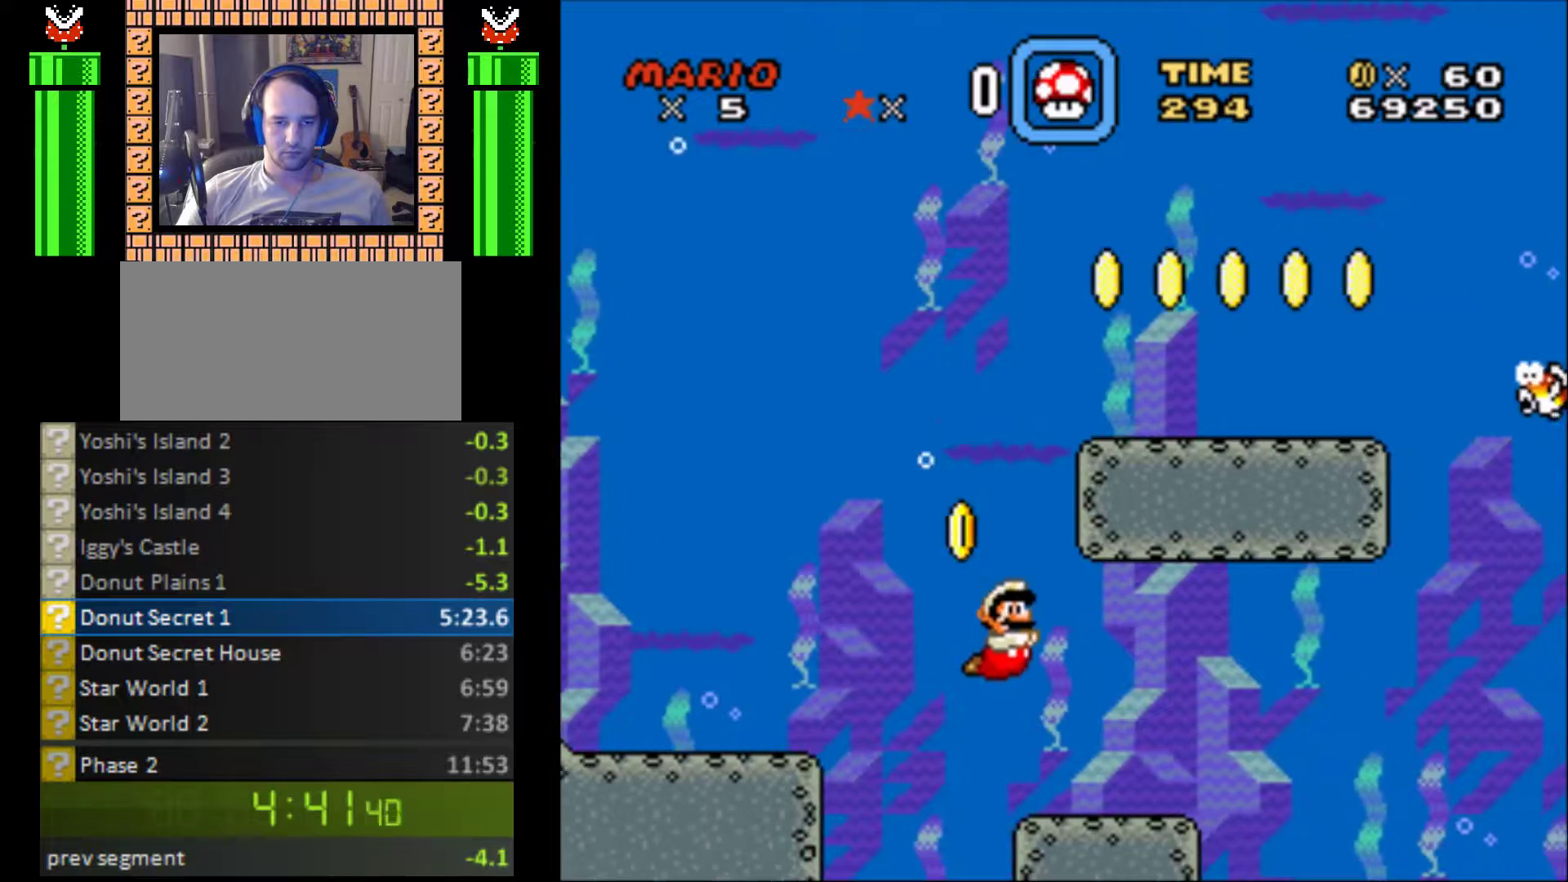
{"buttons": ["DPAD_RIGHT"], "events": [[33, "B", "down"], [167, "B", "up"]]}
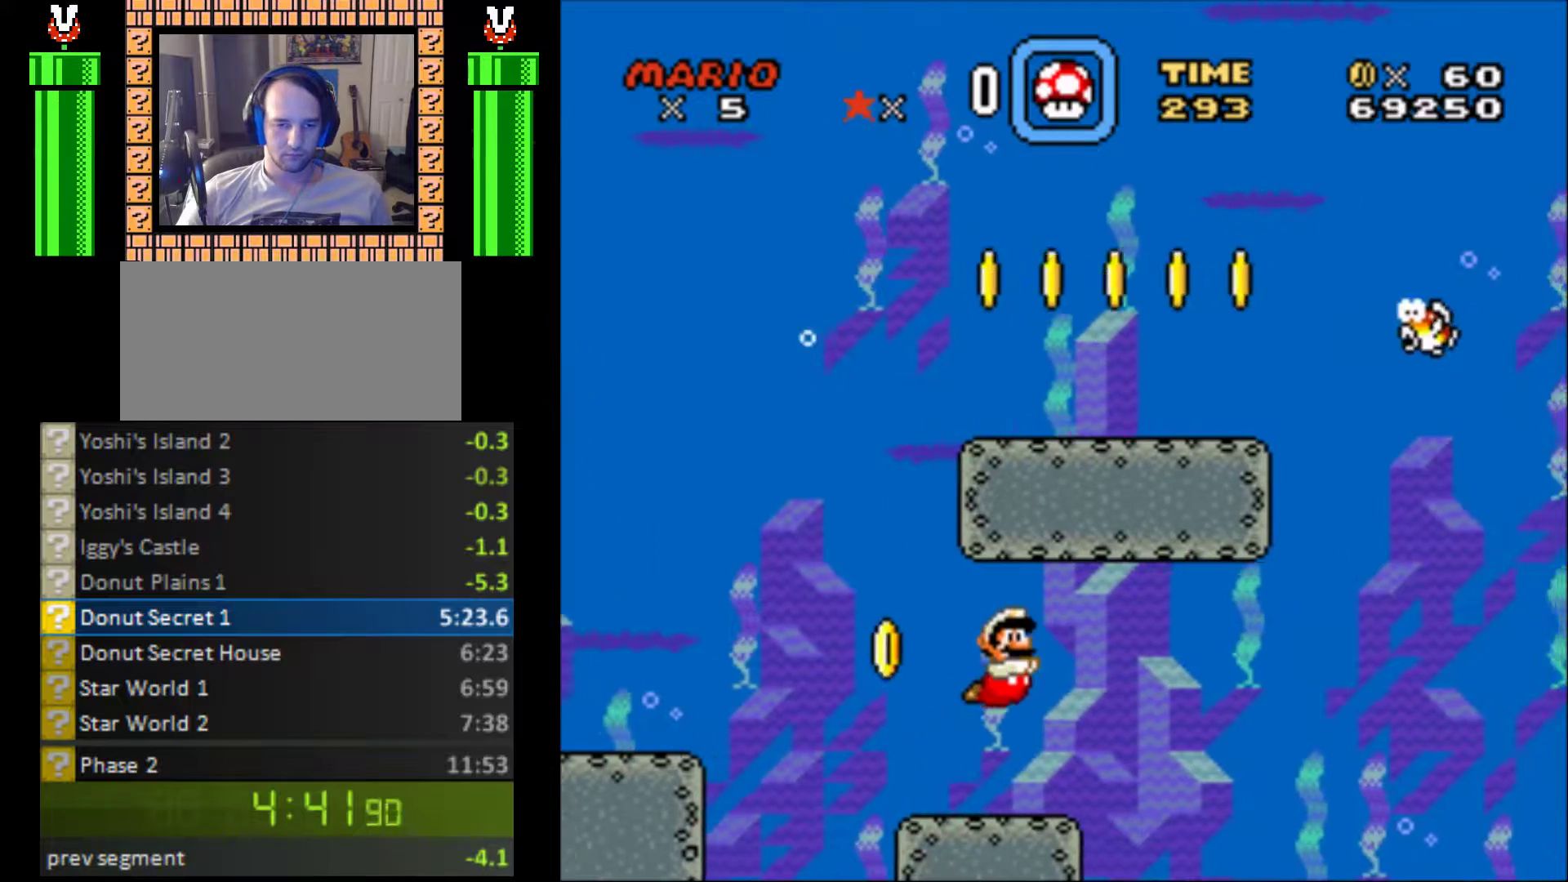
{"buttons": ["DPAD_RIGHT"], "events": []}
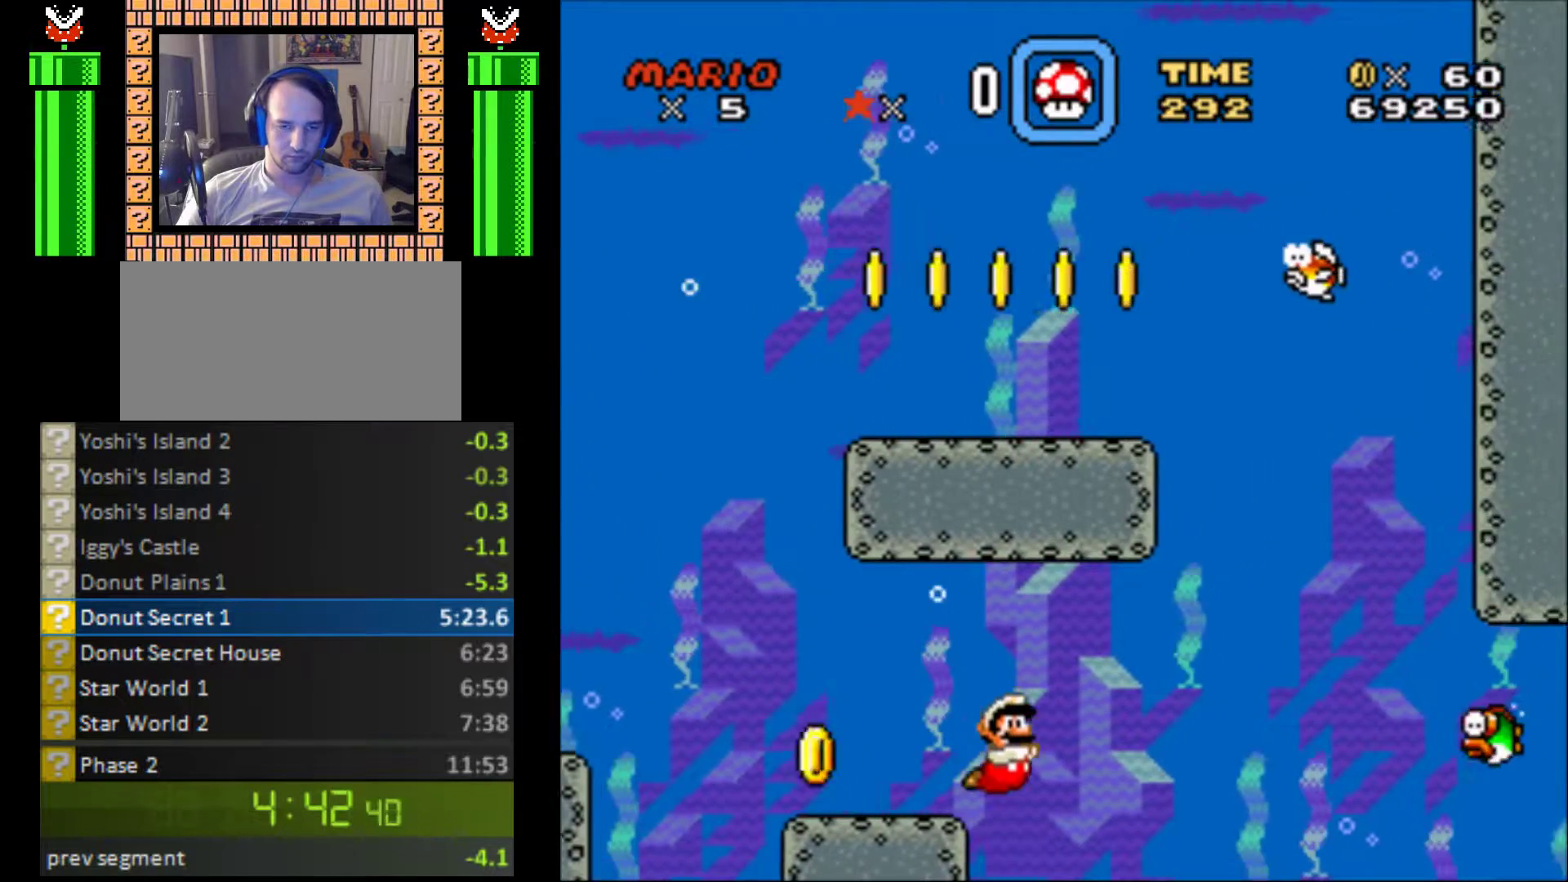
{"buttons": ["DPAD_RIGHT"], "events": [[167, "B", "down"], [267, "B", "up"]]}
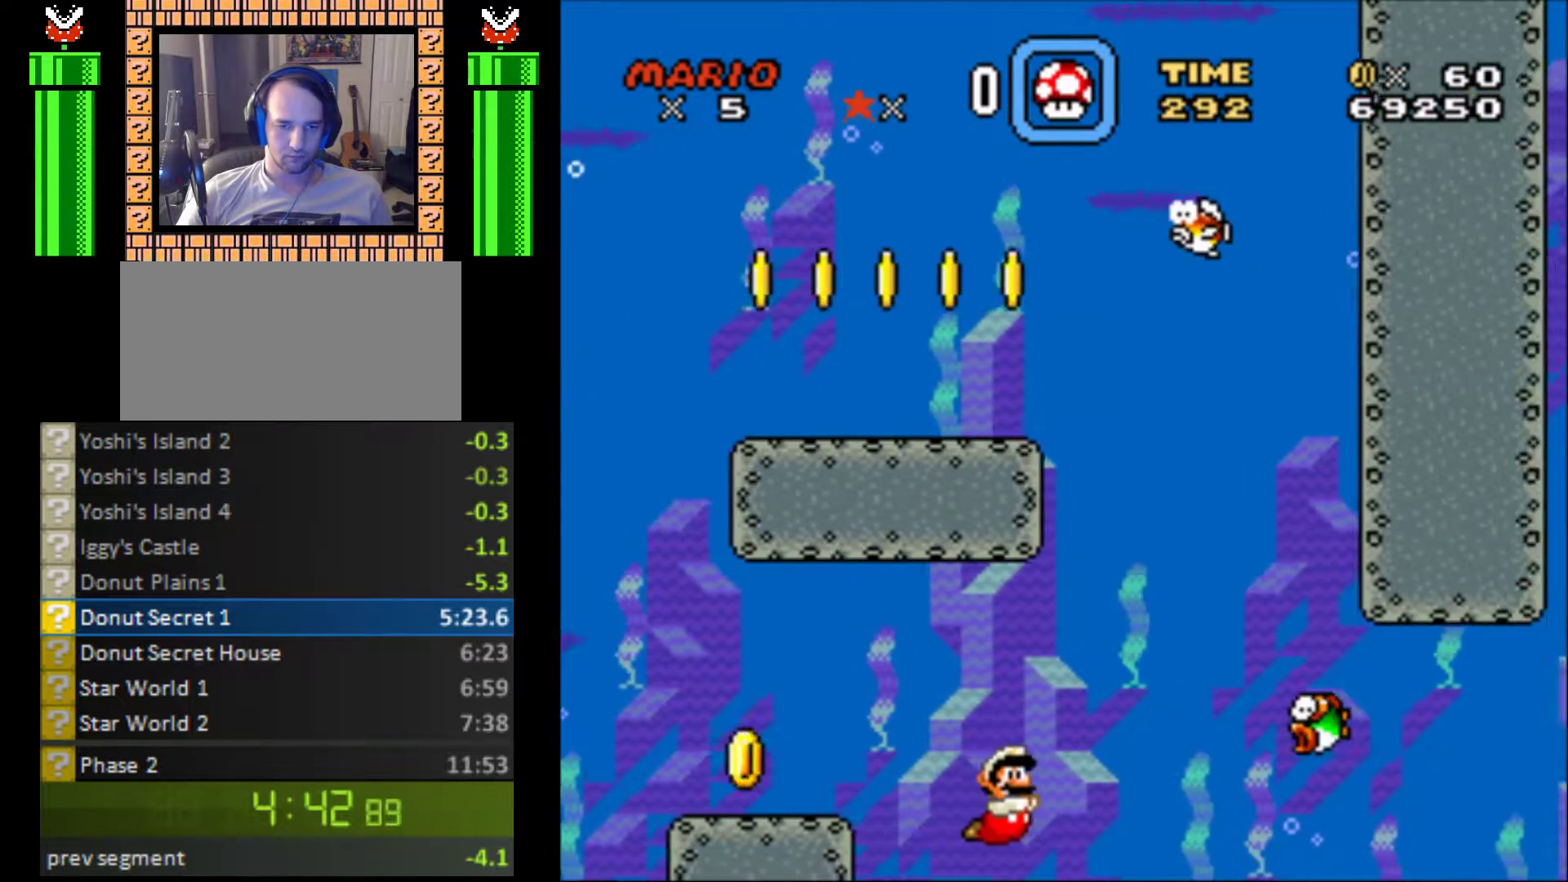
{"buttons": ["DPAD_RIGHT"], "events": []}
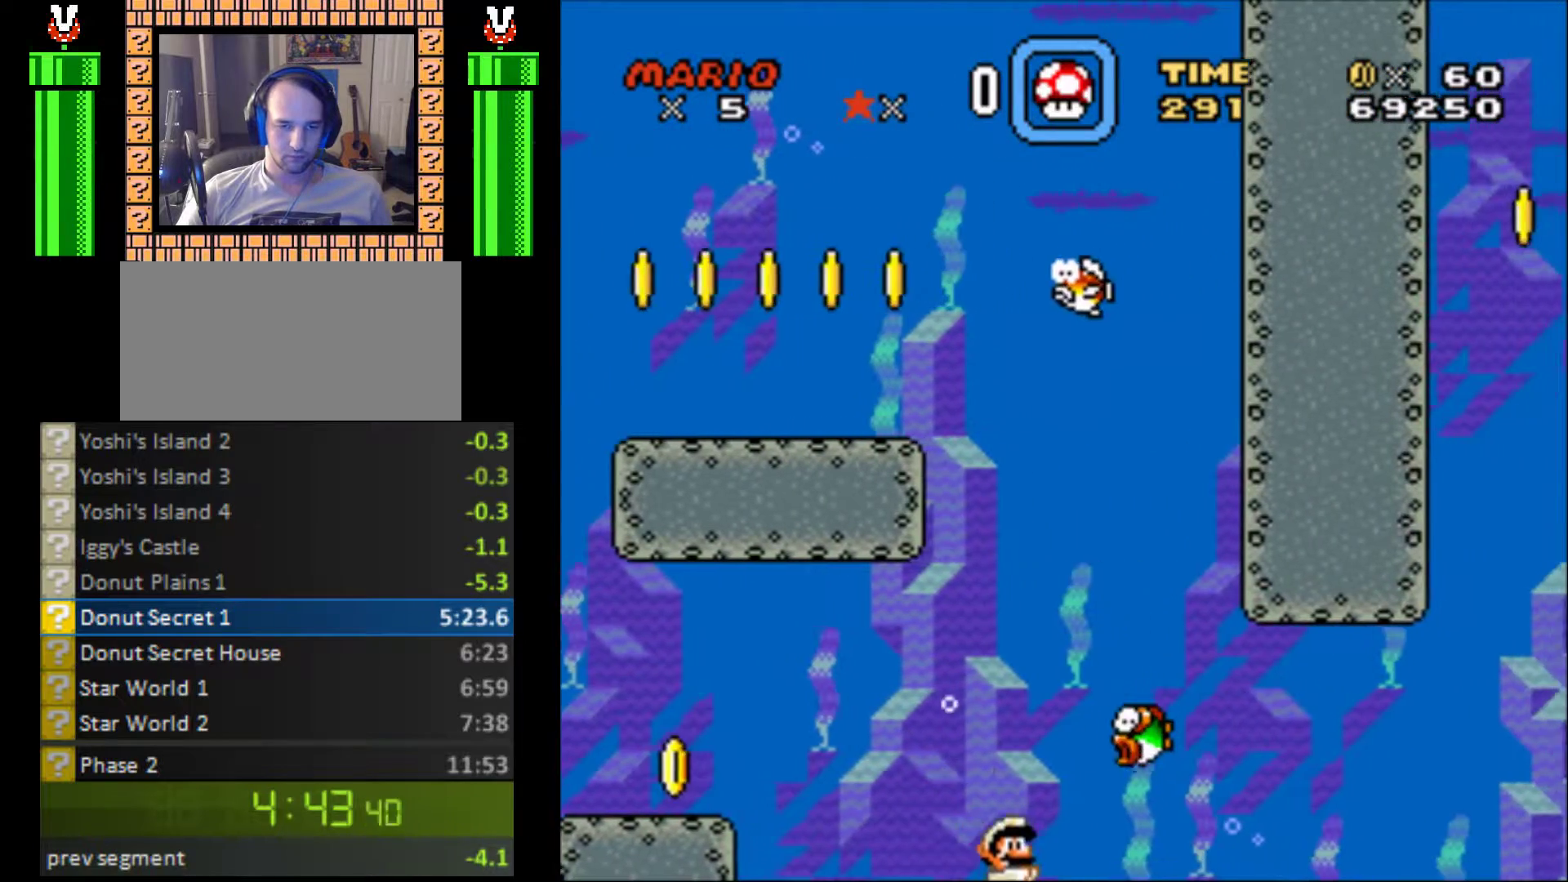
{"buttons": ["DPAD_RIGHT"], "events": [[67, "B", "down"], [167, "B", "up"]]}
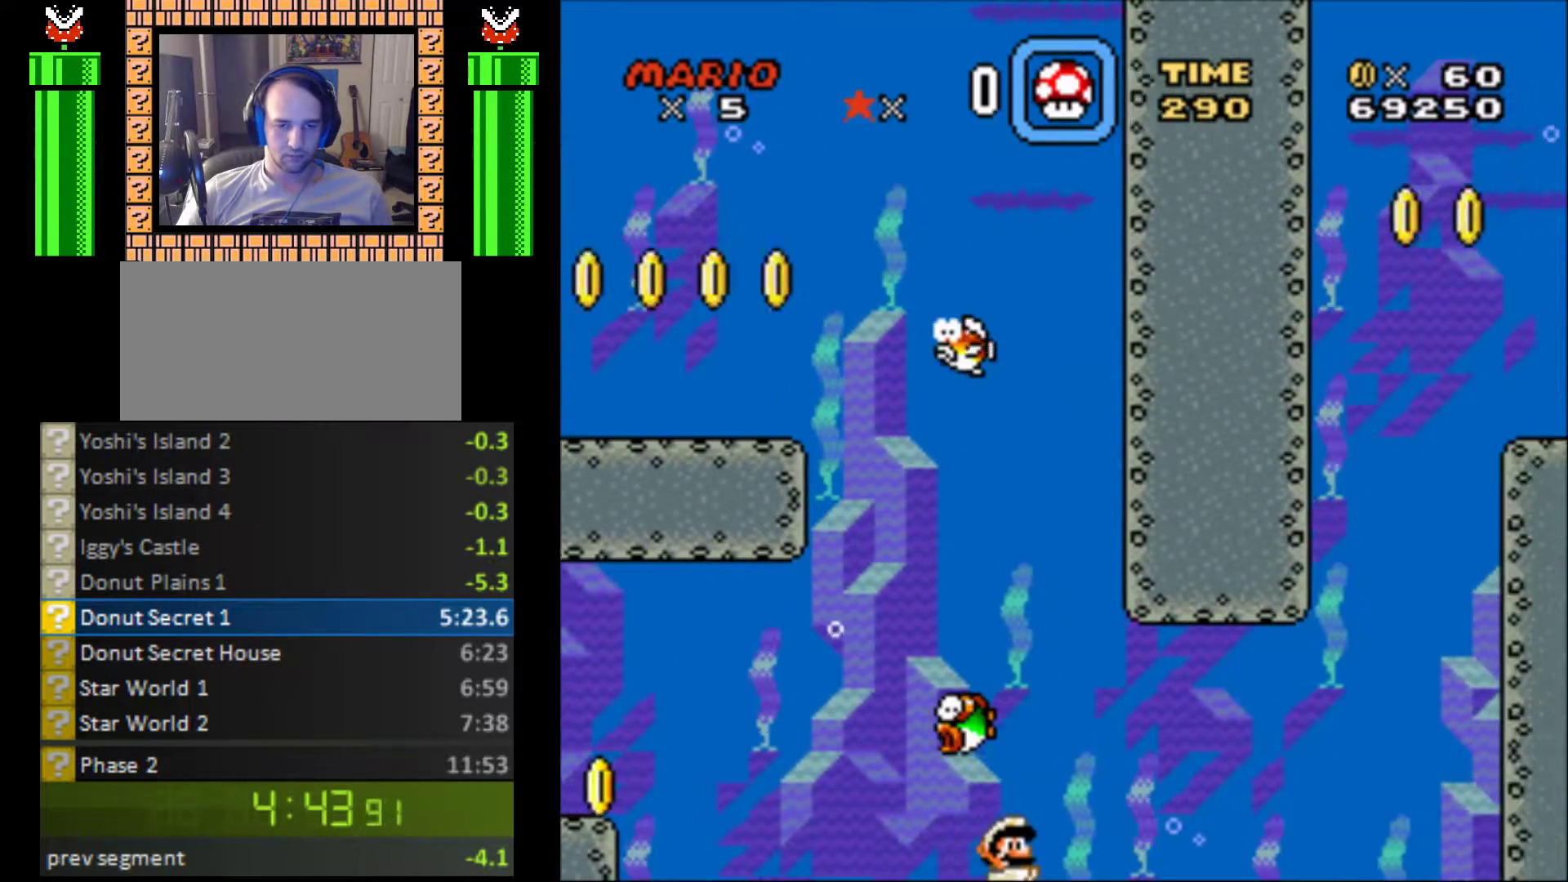
{"buttons": ["DPAD_RIGHT"], "events": [[367, "B", "down"], [467, "B", "up"]]}
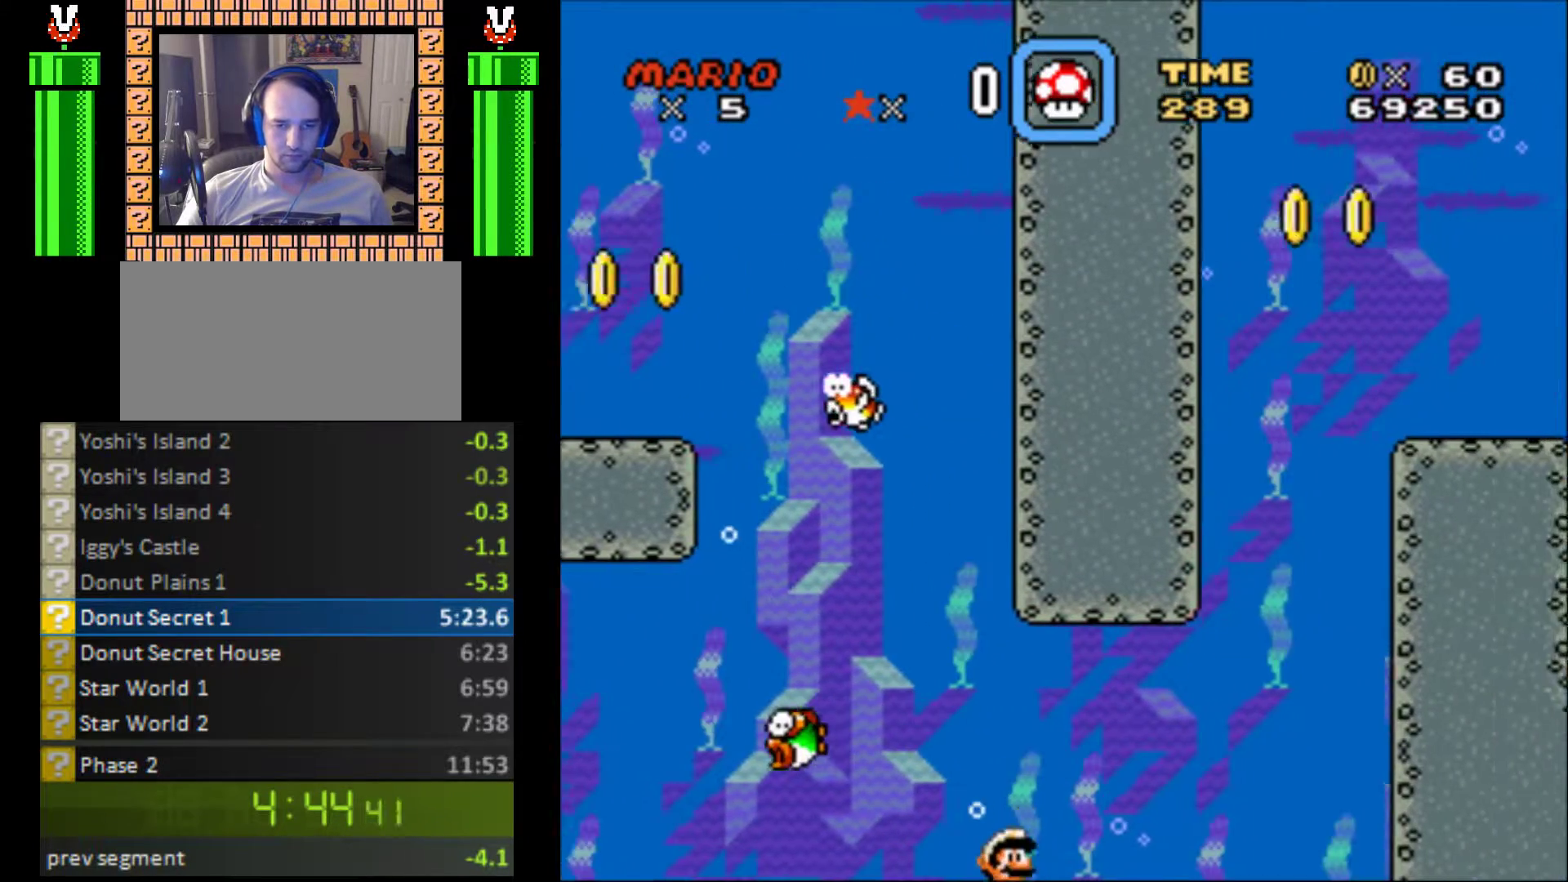
{"buttons": ["DPAD_UP", "DPAD_RIGHT"], "events": [[333, "DPAD_UP", "down"]]}
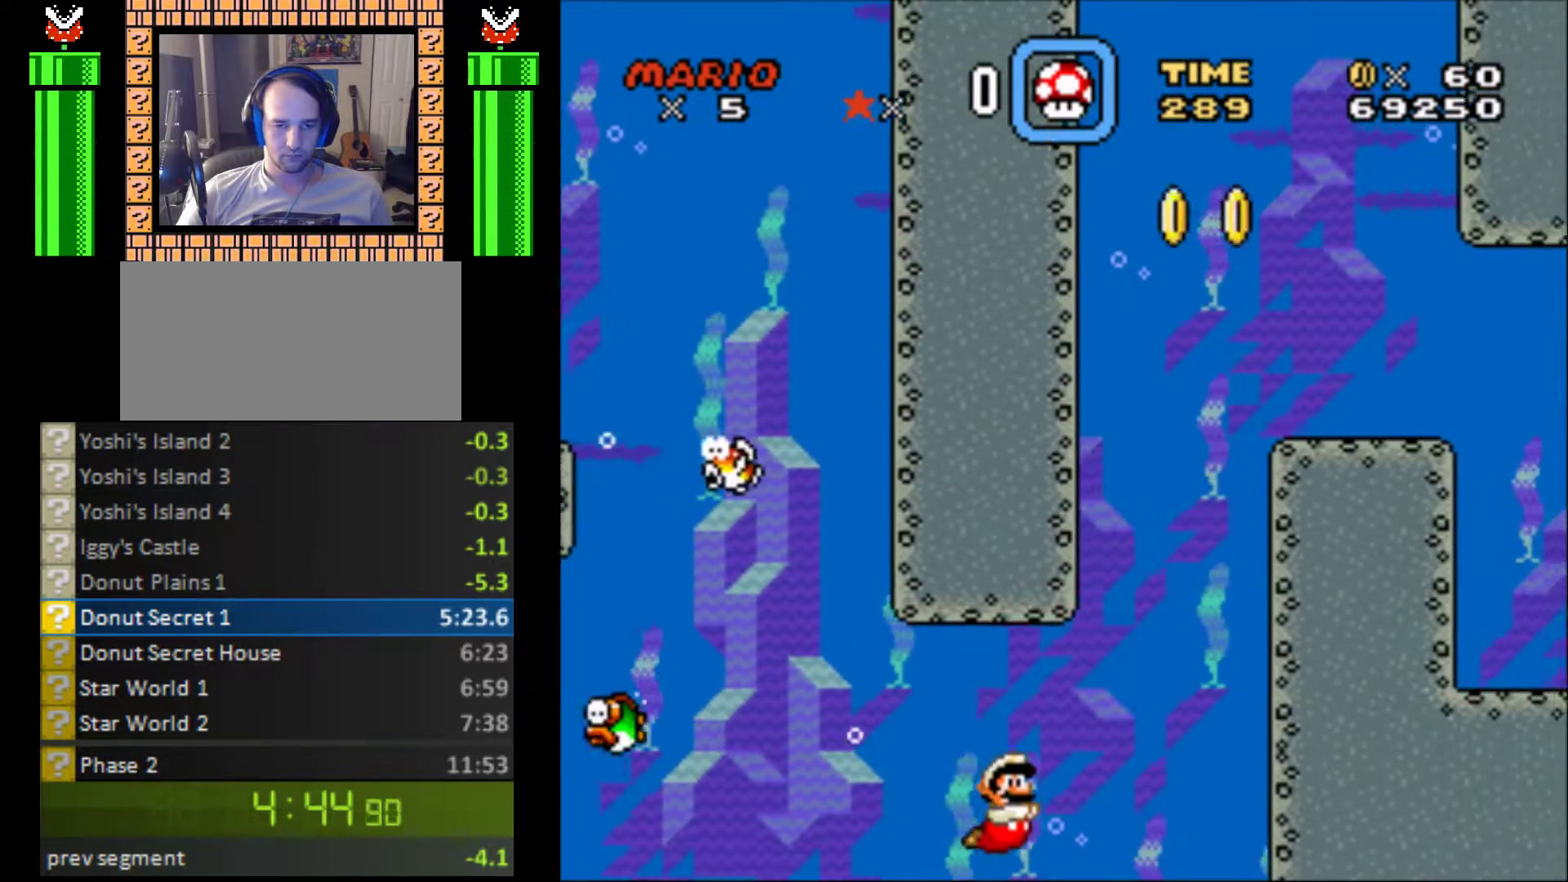
{"buttons": ["DPAD_UP", "DPAD_RIGHT"], "events": [[167, "B", "down"], [233, "B", "up"], [300, "B", "down"], [367, "B", "up"], [433, "B", "down"], [500, "B", "up"]]}
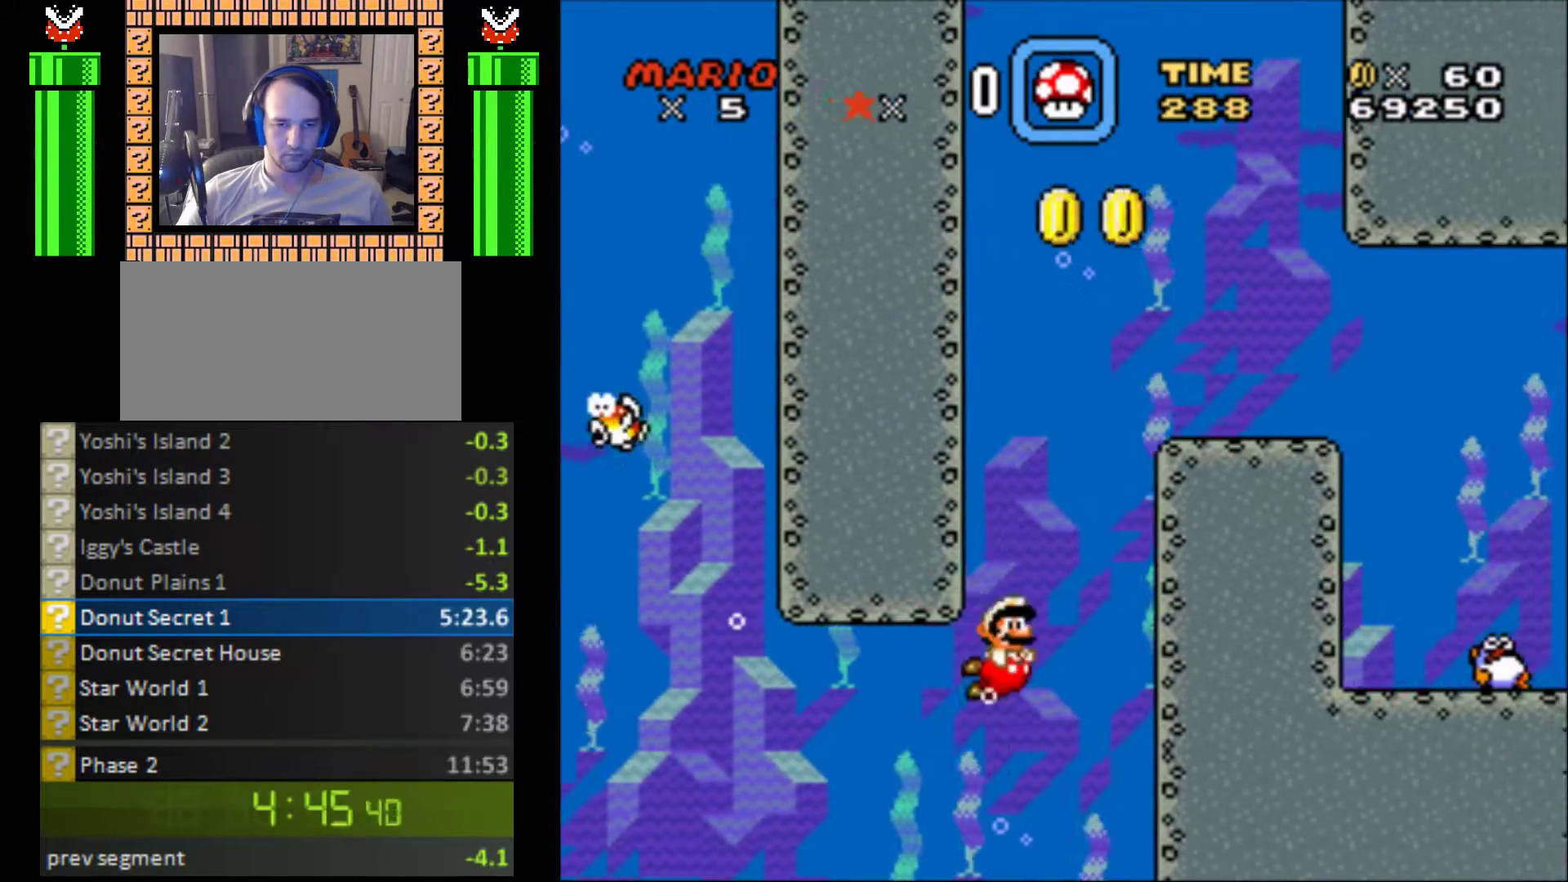
{"buttons": ["DPAD_RIGHT"], "events": [[33, "B", "down"], [167, "B", "up"], [333, "DPAD_UP", "up"]]}
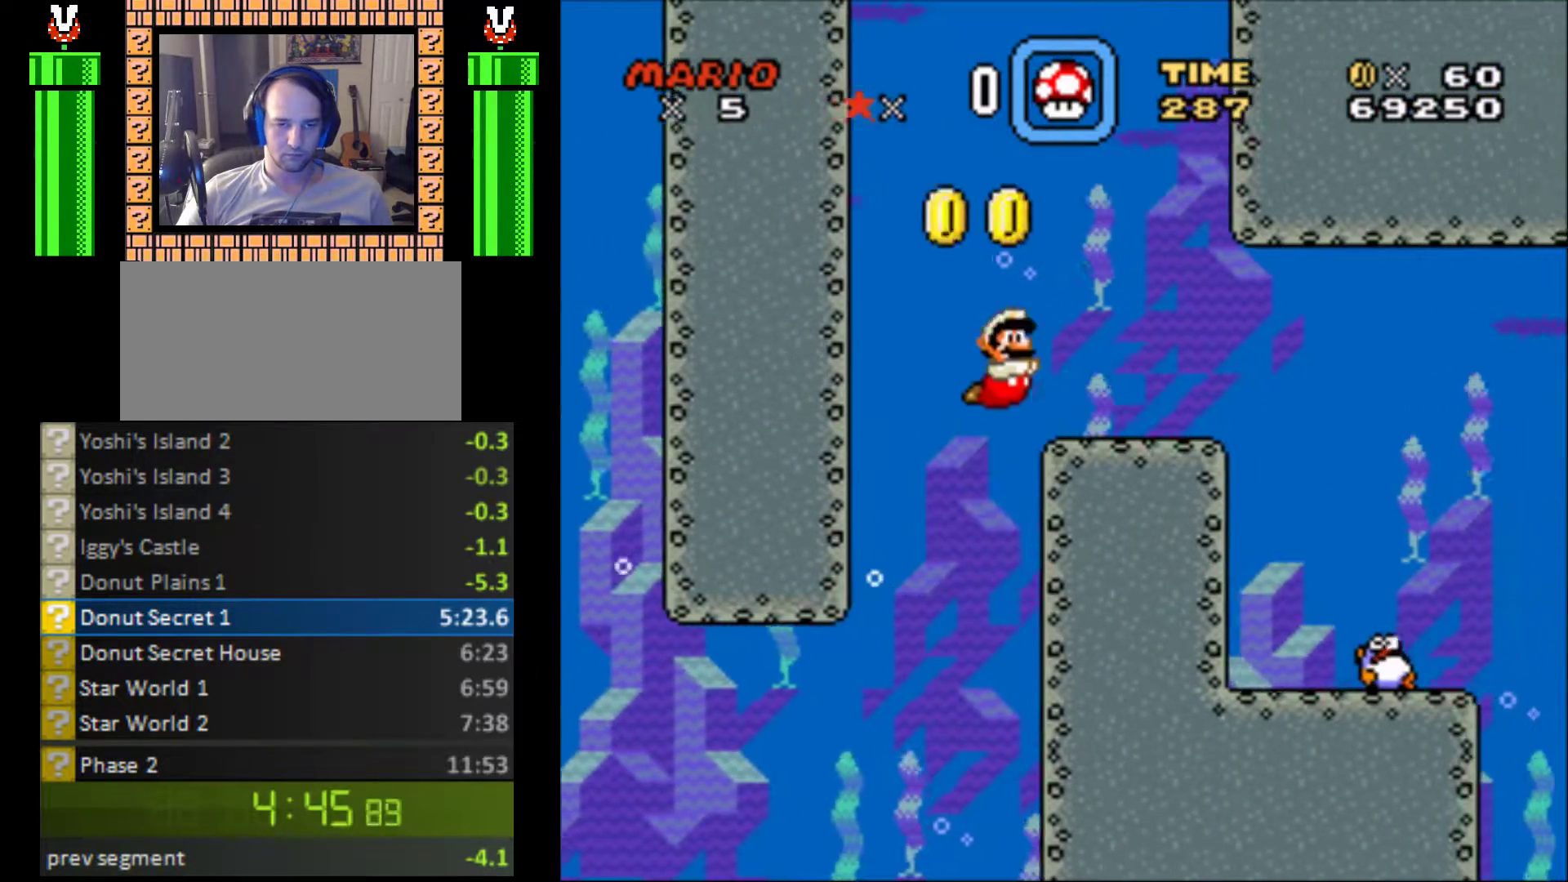
{"buttons": ["DPAD_RIGHT"], "events": []}
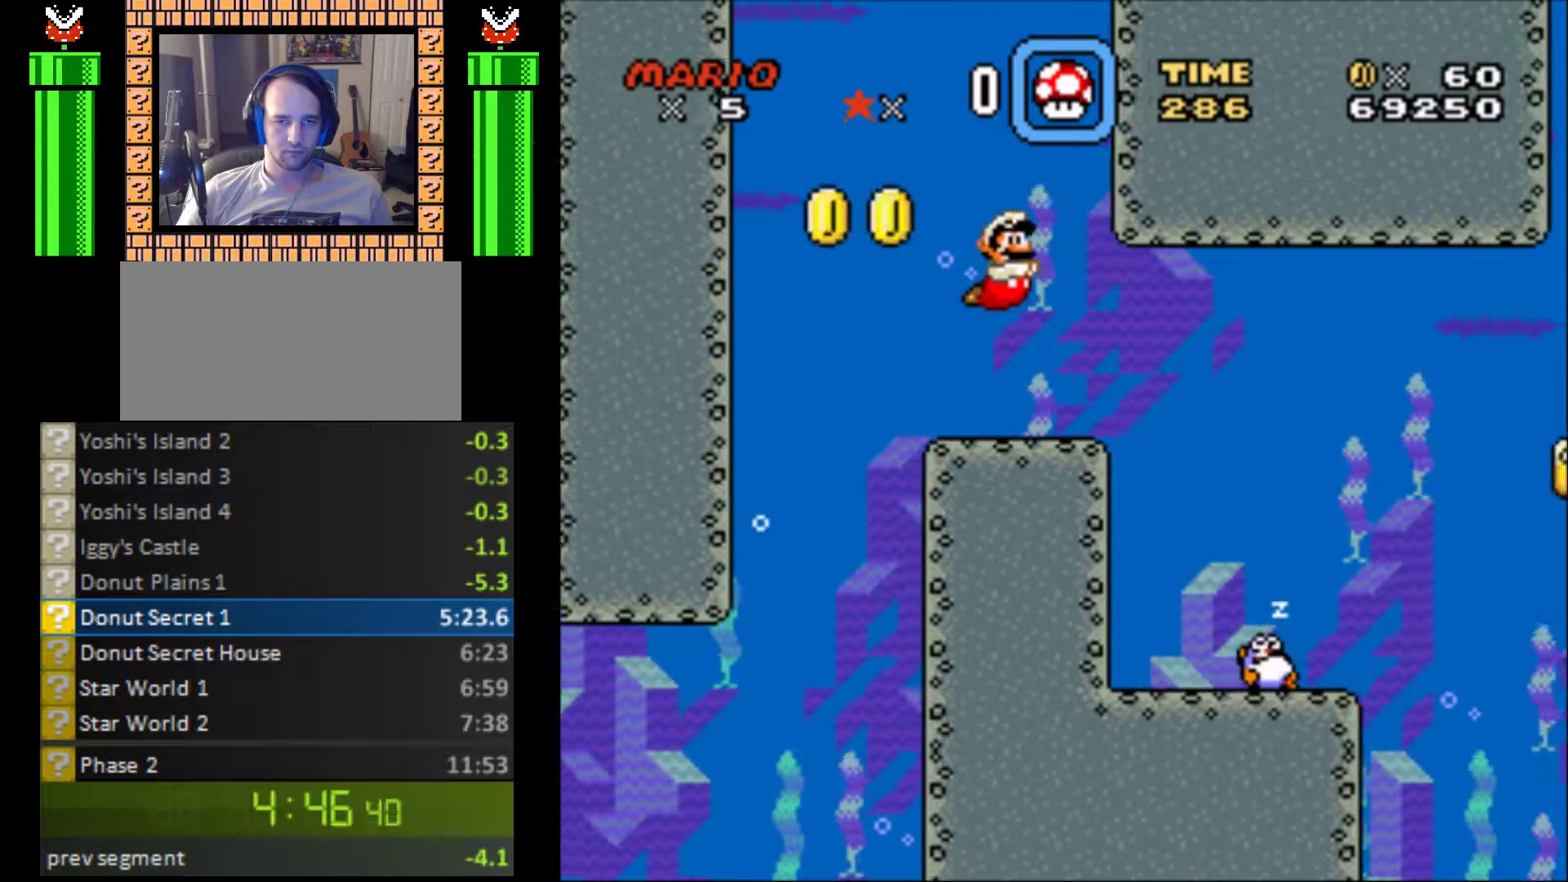
{"buttons": ["DPAD_RIGHT"], "events": [[67, "DPAD_DOWN", "down"], [67, "DPAD_LEFT", "down"], [67, "DPAD_RIGHT", "up"], [100, "DPAD_DOWN", "up"], [233, "DPAD_DOWN", "down"], [300, "DPAD_DOWN", "up"], [300, "DPAD_LEFT", "up"], [300, "DPAD_RIGHT", "down"]]}
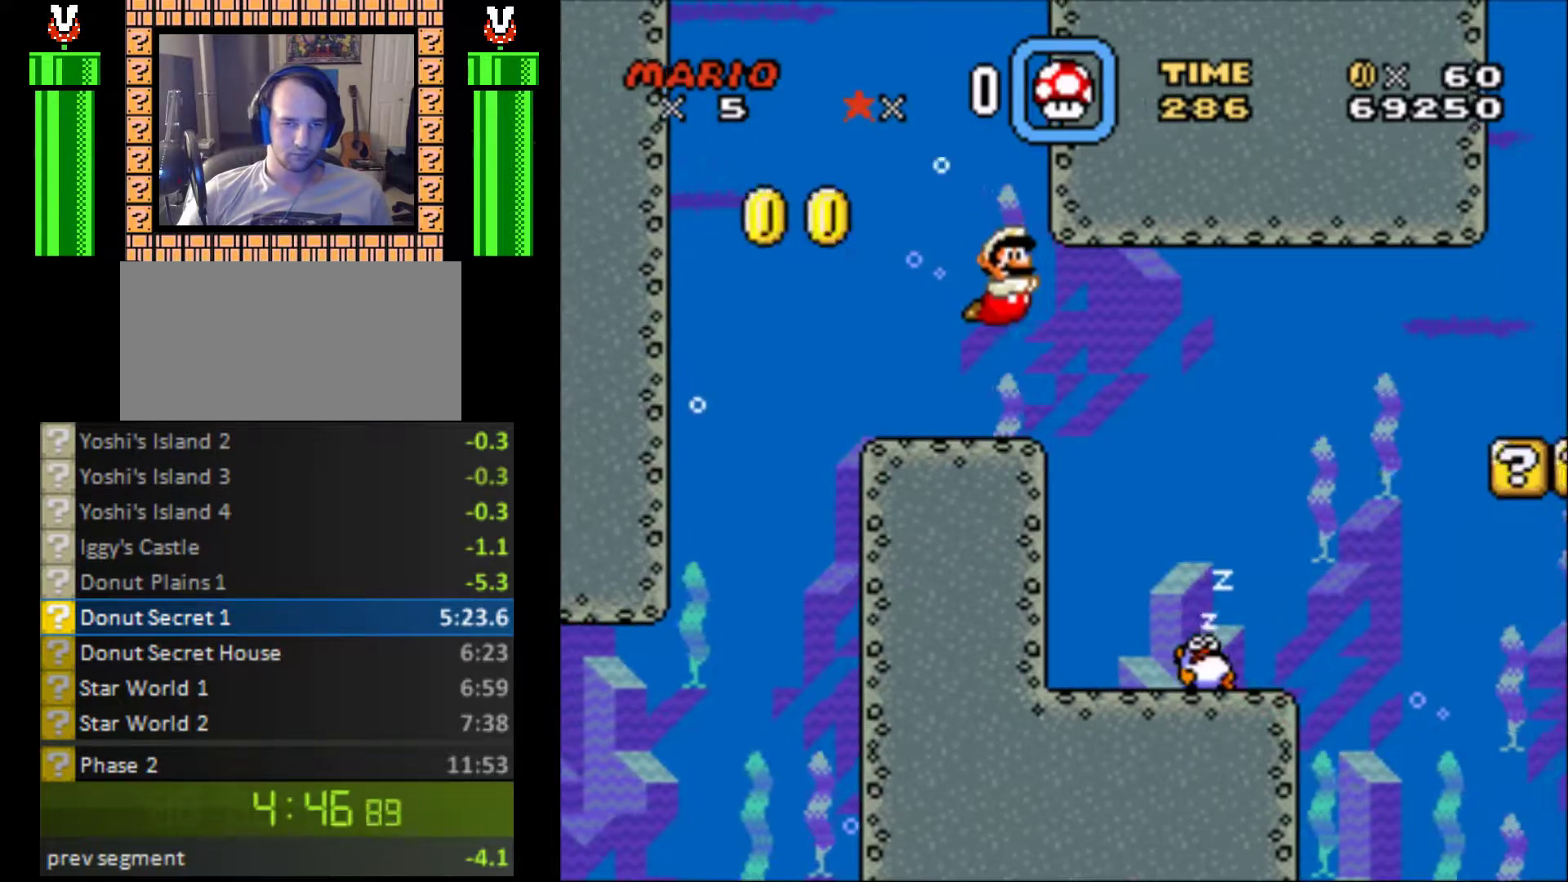
{"buttons": ["DPAD_RIGHT"], "events": [[333, "B", "down"], [400, "B", "up"]]}
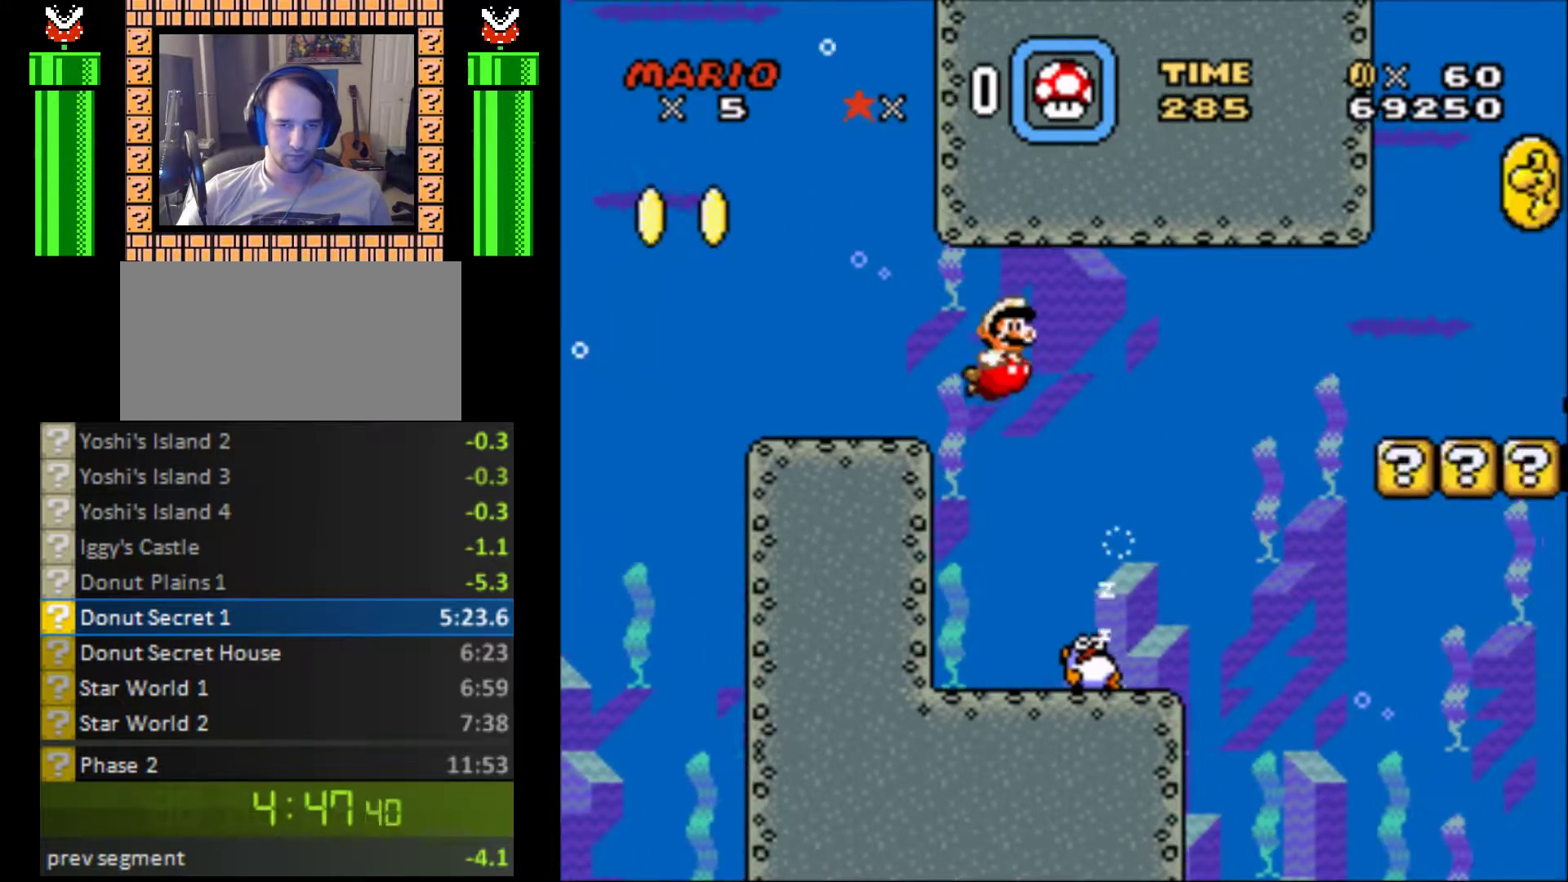
{"buttons": ["DPAD_RIGHT"], "events": []}
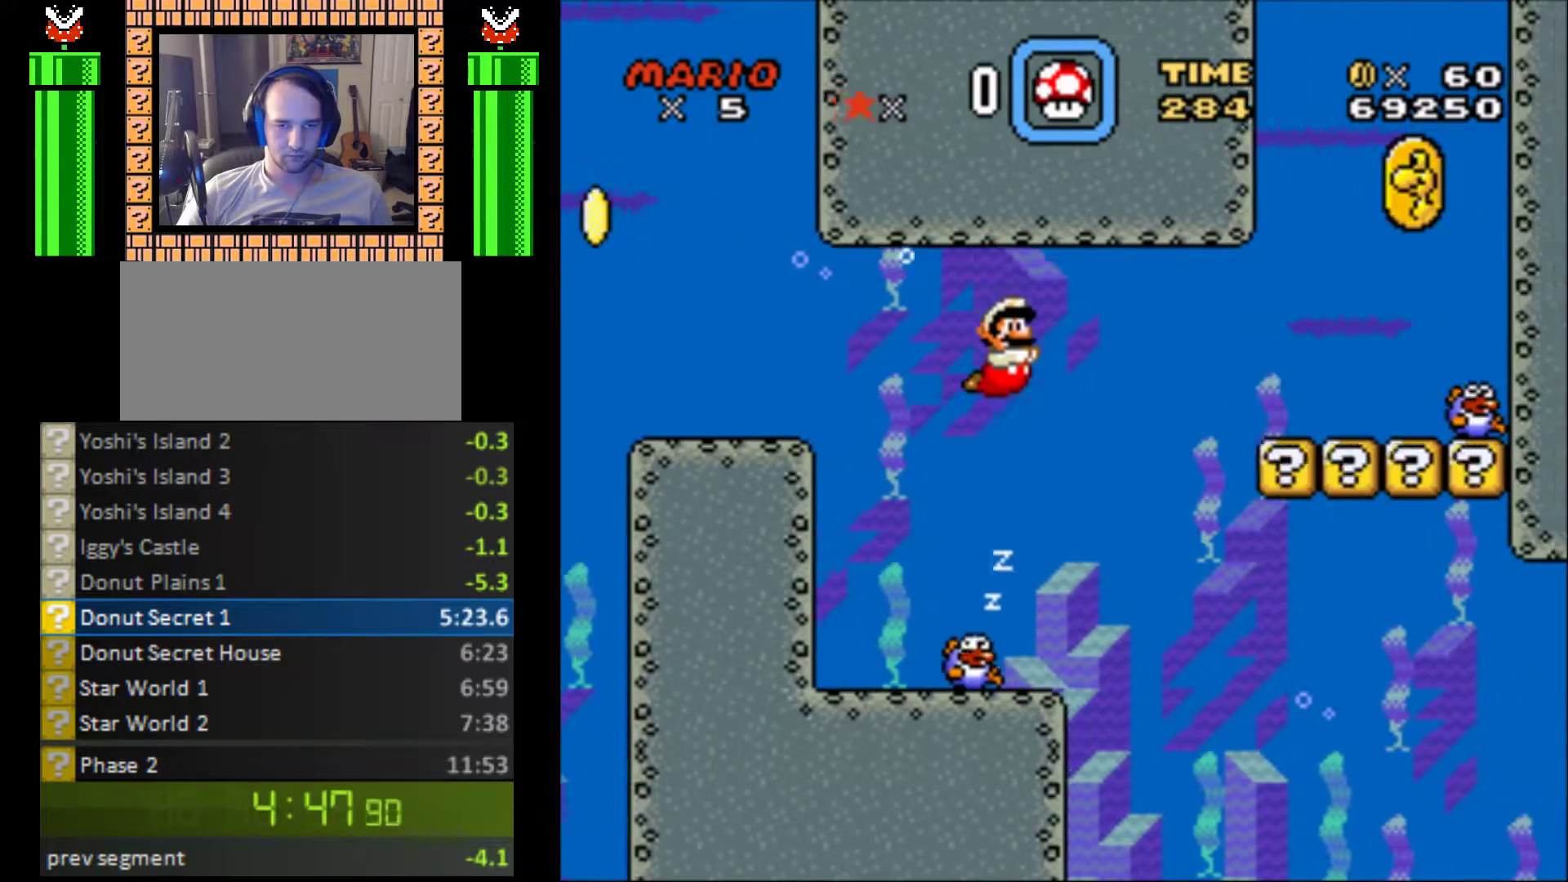
{"buttons": ["DPAD_RIGHT"], "events": []}
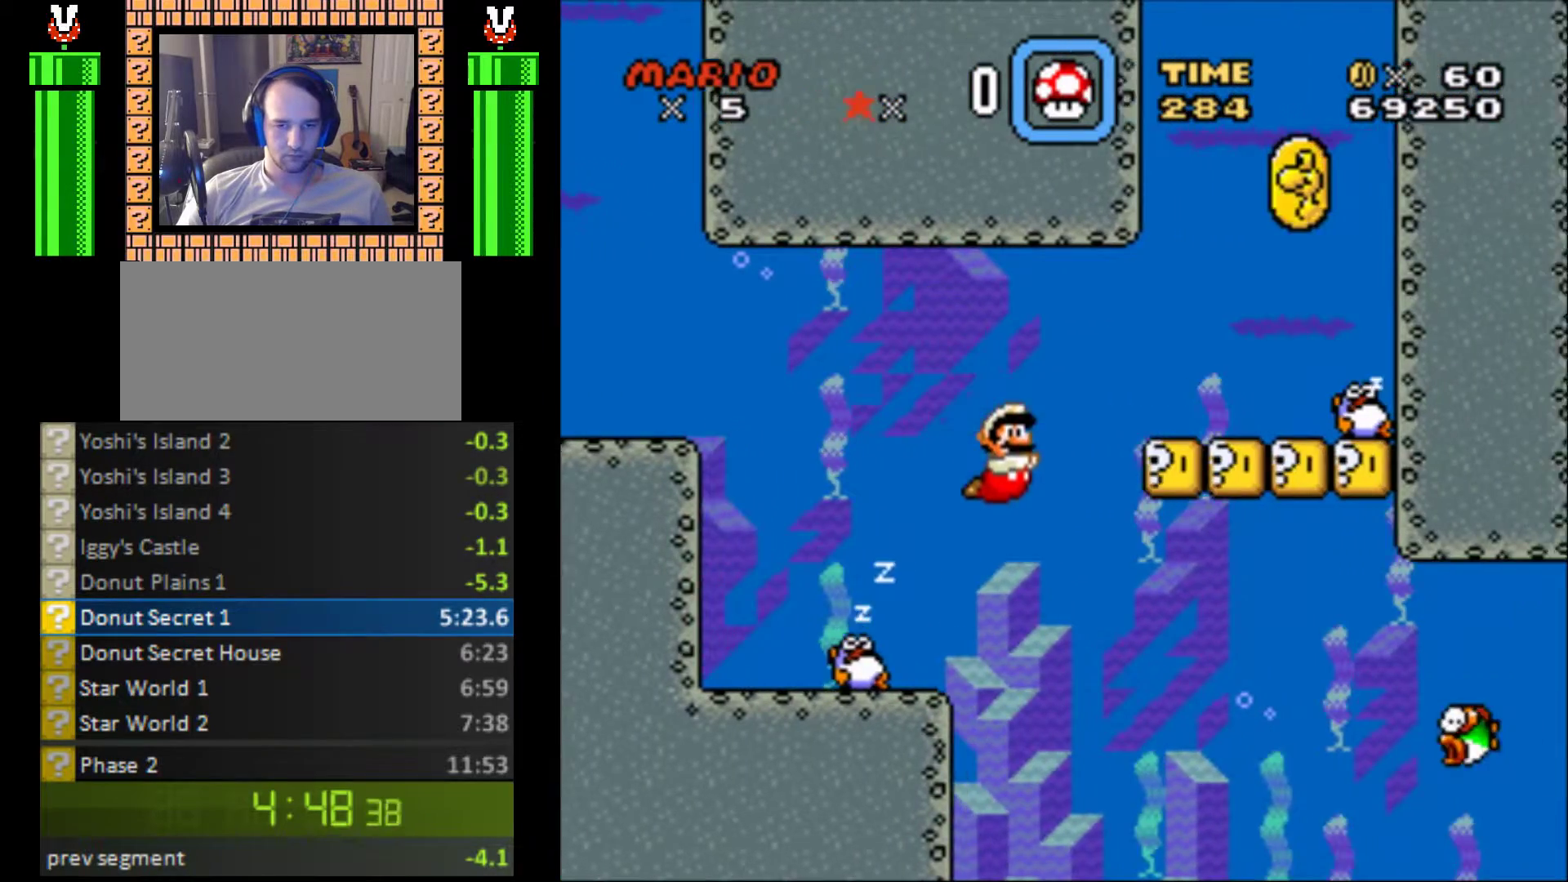
{"buttons": ["DPAD_RIGHT"], "events": [[300, "B", "down"], [467, "B", "up"]]}
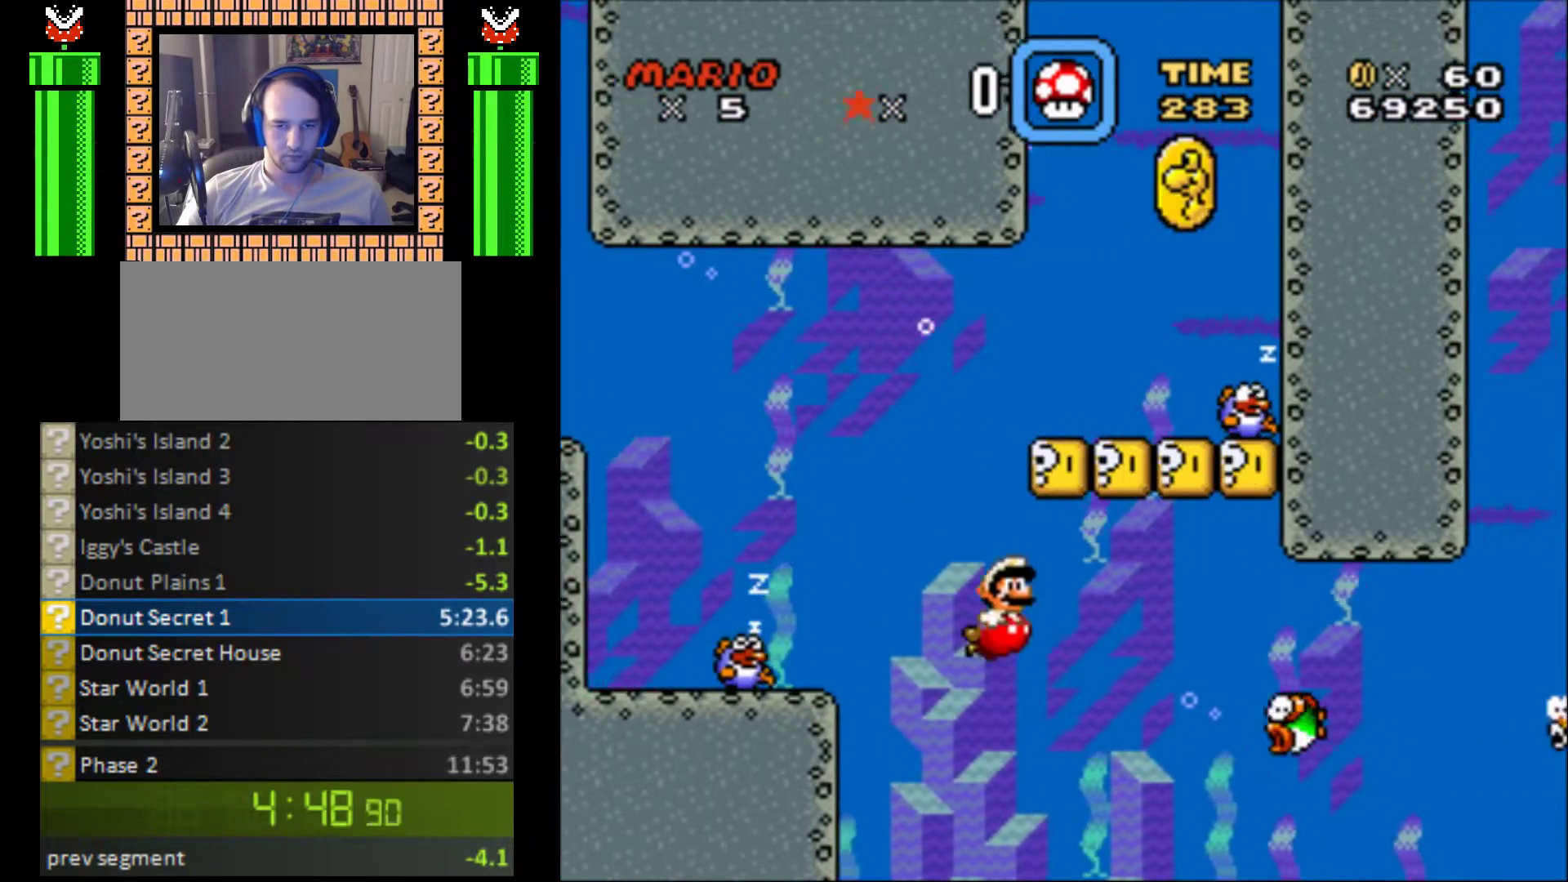
{"buttons": ["B", "DPAD_RIGHT"], "events": [[100, "Y", "down"], [233, "Y", "up"], [467, "B", "down"]]}
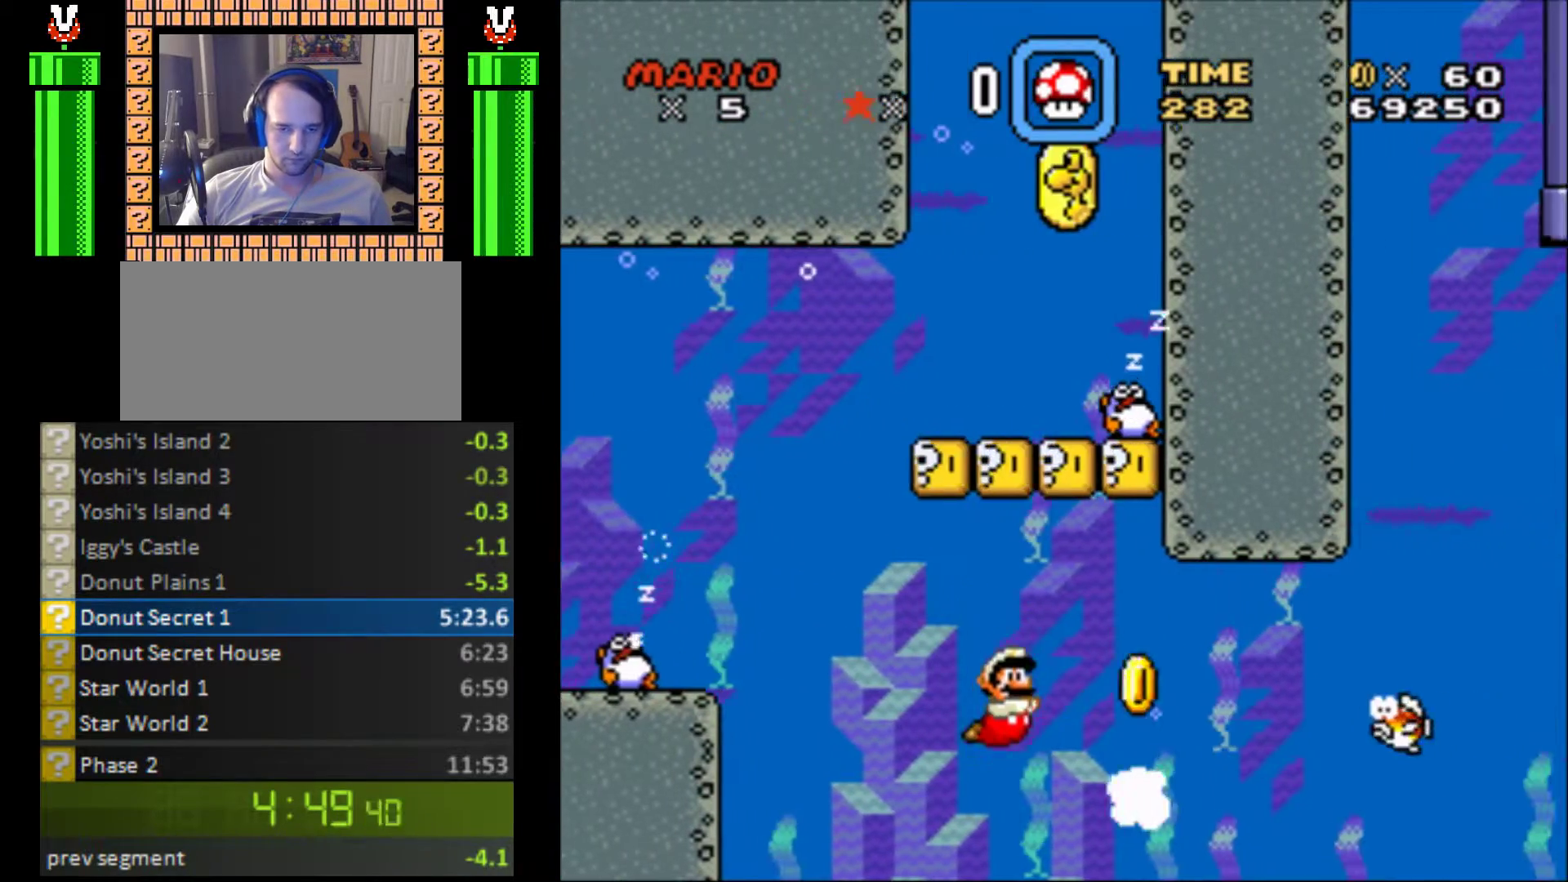
{"buttons": ["B", "DPAD_RIGHT"], "events": [[100, "B", "up"], [467, "B", "down"]]}
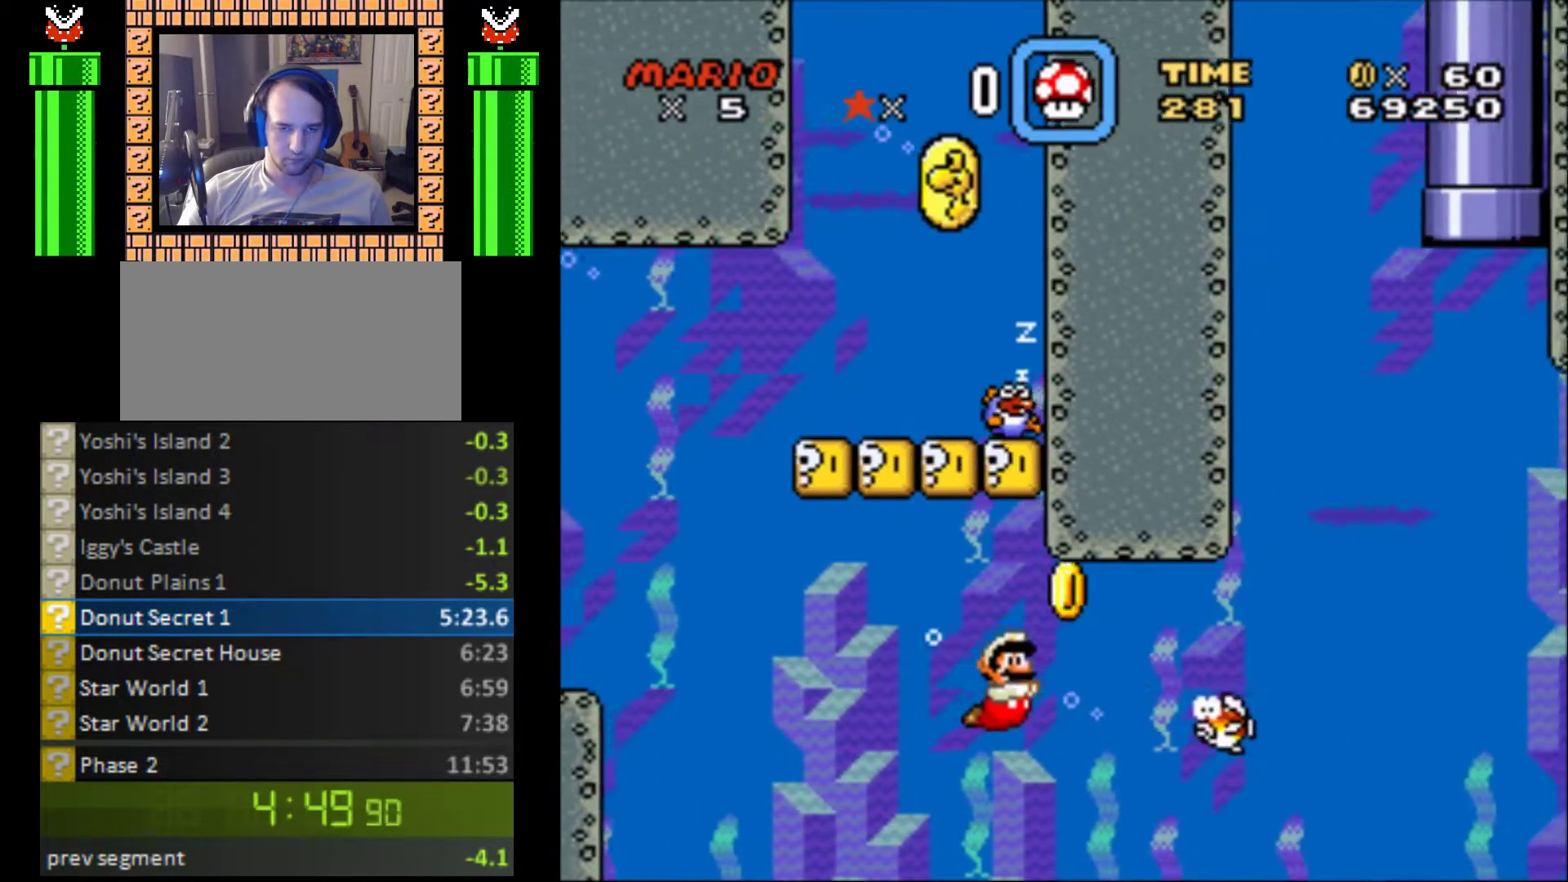
{"buttons": ["DPAD_RIGHT"], "events": [[33, "B", "up"], [167, "Y", "down"], [233, "Y", "up"]]}
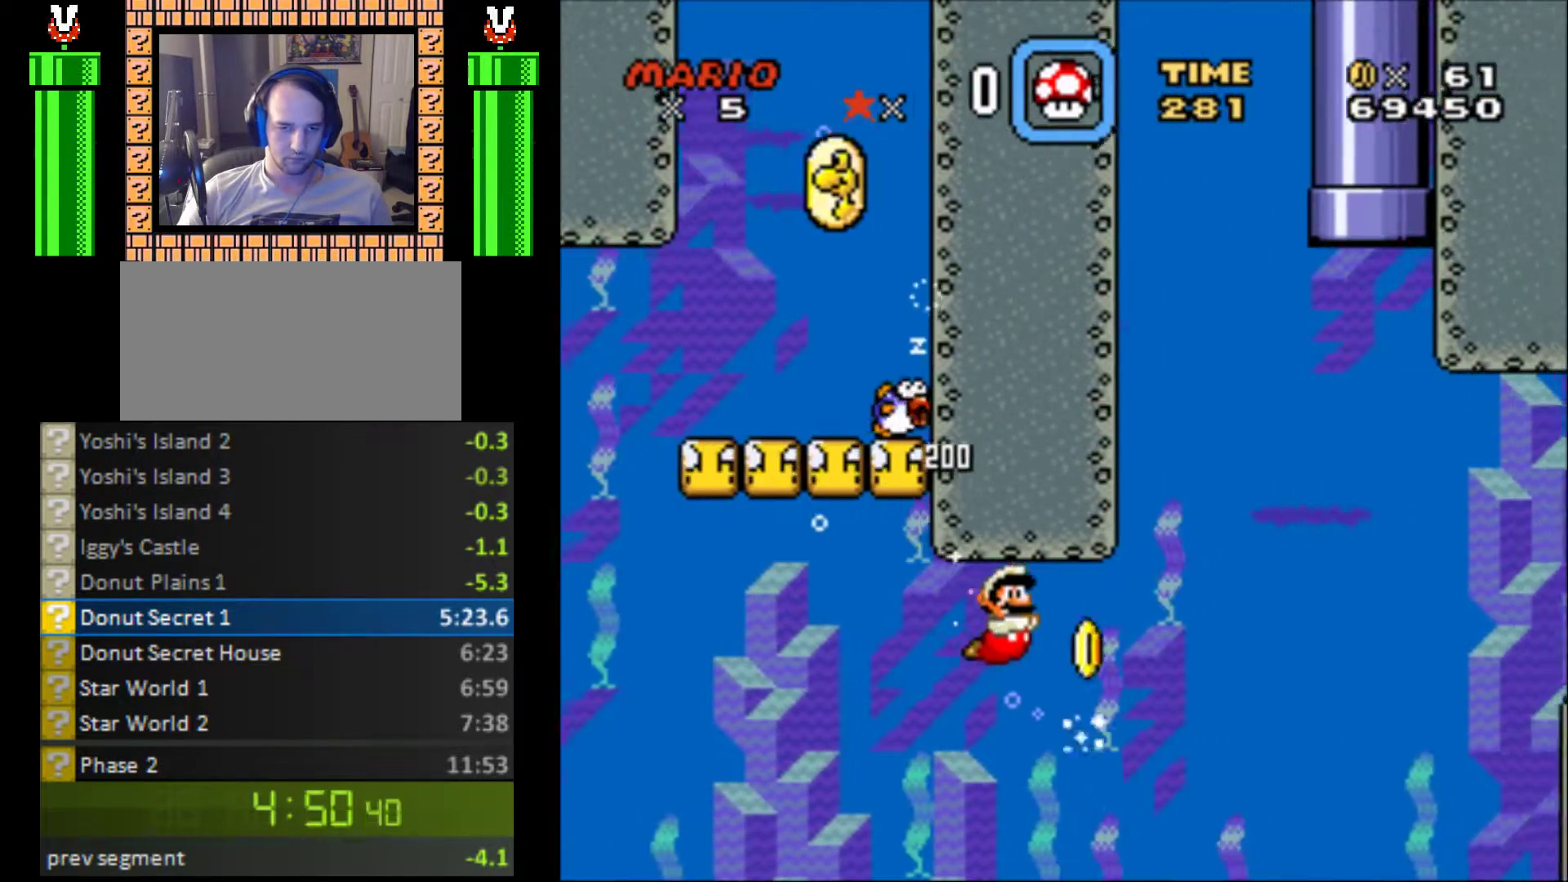
{"buttons": ["DPAD_RIGHT"], "events": [[100, "B", "down"], [233, "B", "up"]]}
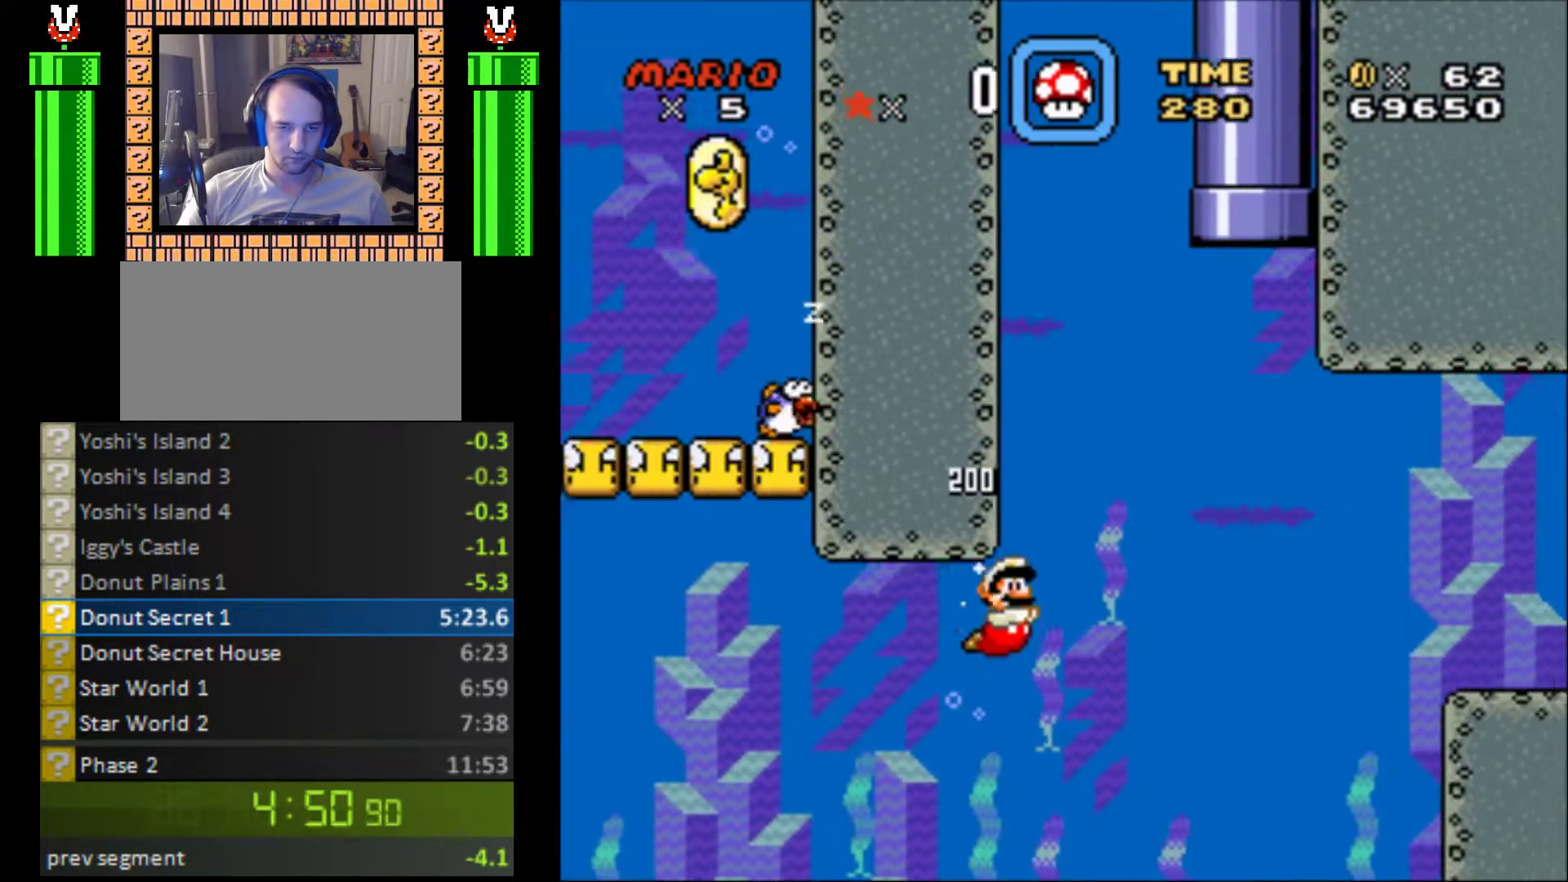
{"buttons": ["DPAD_RIGHT"], "events": [[233, "B", "down"], [367, "B", "up"]]}
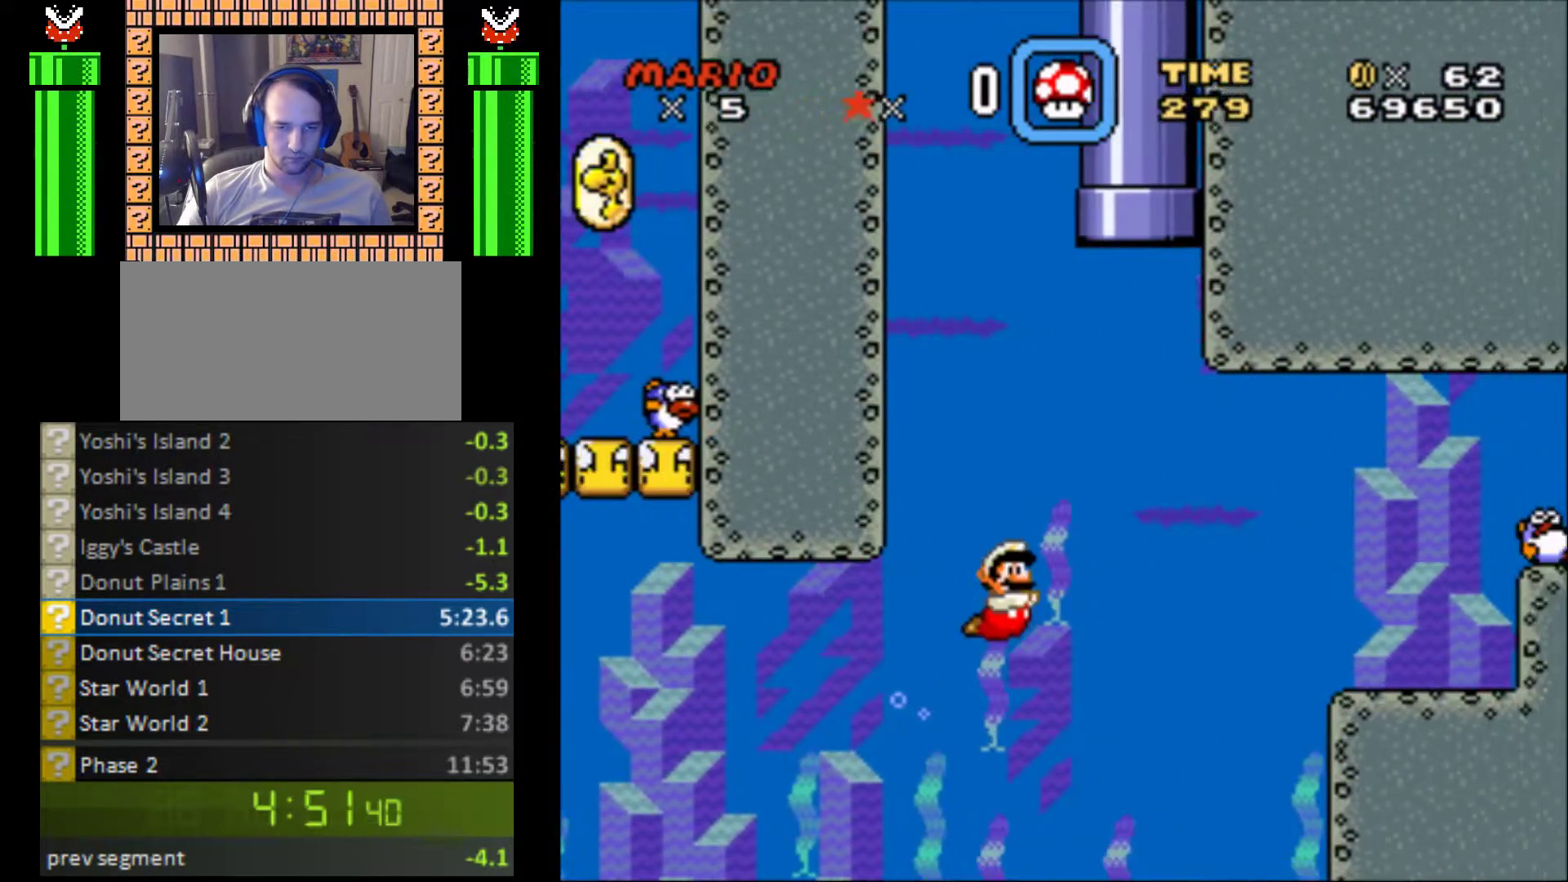
{"buttons": ["DPAD_RIGHT"], "events": []}